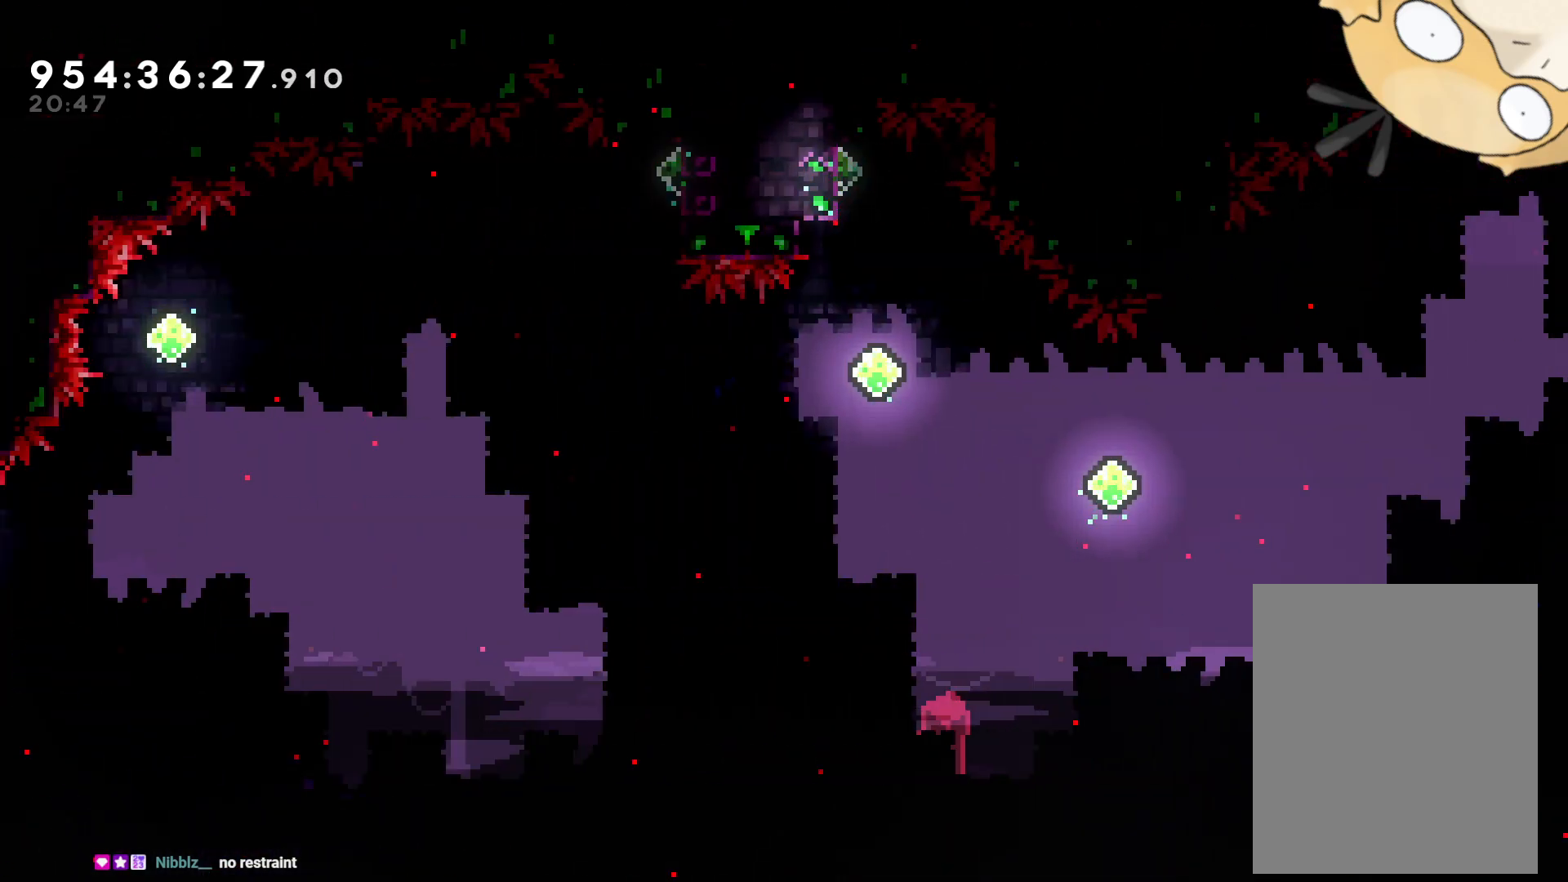
Gameplay with a controller (Nintendo layout); each line is a JSON object with the inputs held at the frame after it. "events" lists button and stick changes between this image and that frame as [ms after this image, input, new state], when the widget could be followed in between. Not read: HOME L3 R3.
{"buttons": [], "left_stick": "center", "right_stick": "center", "events": [[17, "B", "down"], [50, "R2", "down"], [150, "B", "up"], [167, "R2", "up"], [200, "A", "down"], [217, "DPAD_LEFT", "up"], [217, "L2", "up"], [283, "A", "up"], [317, "A", "down"], [450, "A", "up"]]}
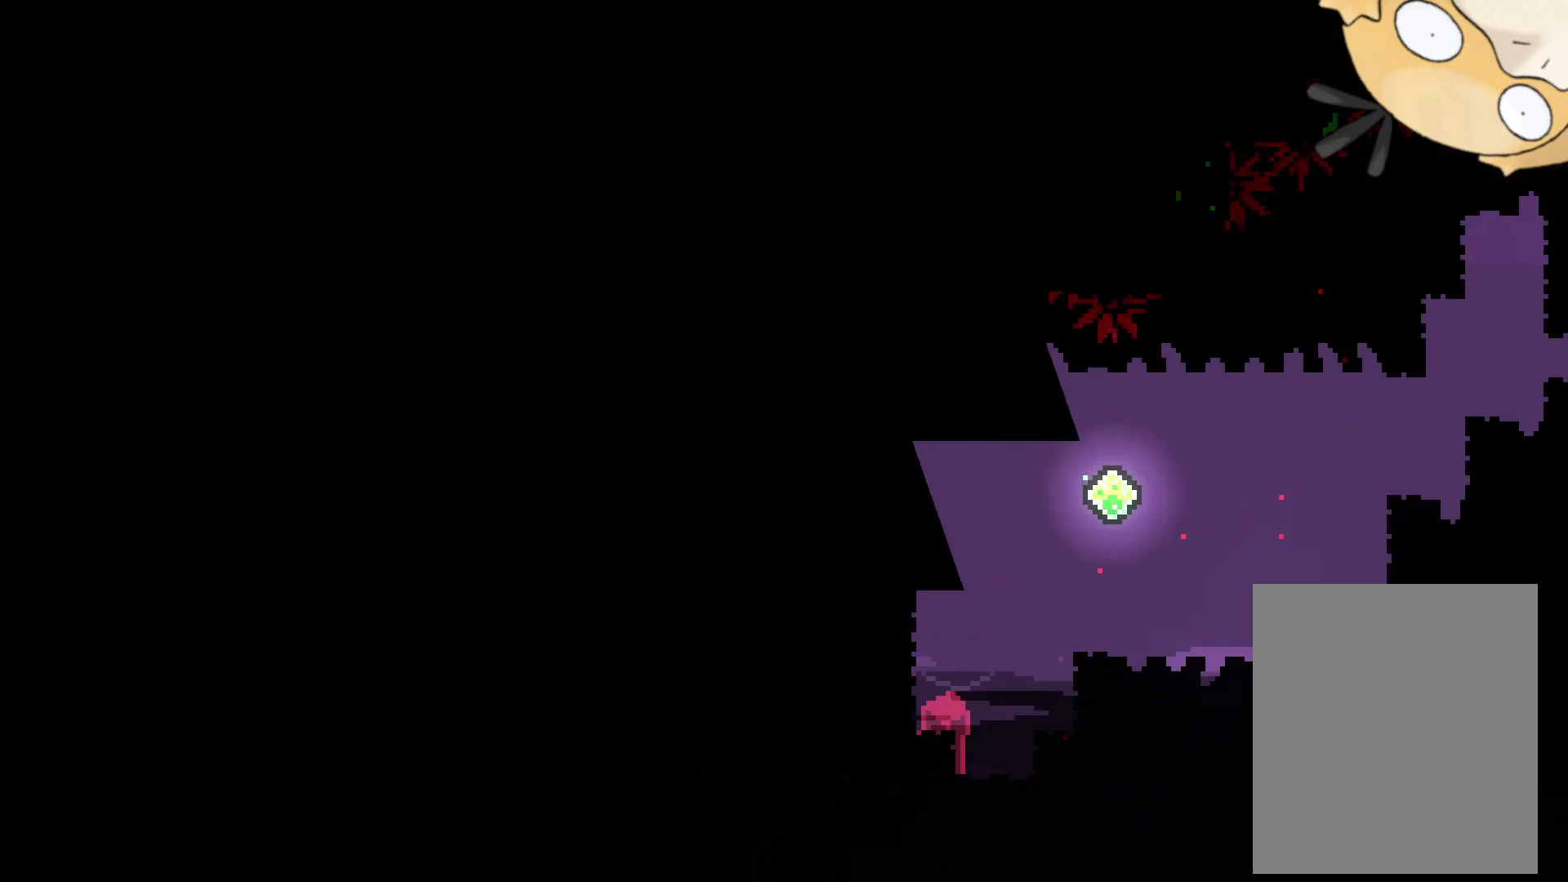
{"buttons": [], "left_stick": "center", "right_stick": "center", "events": []}
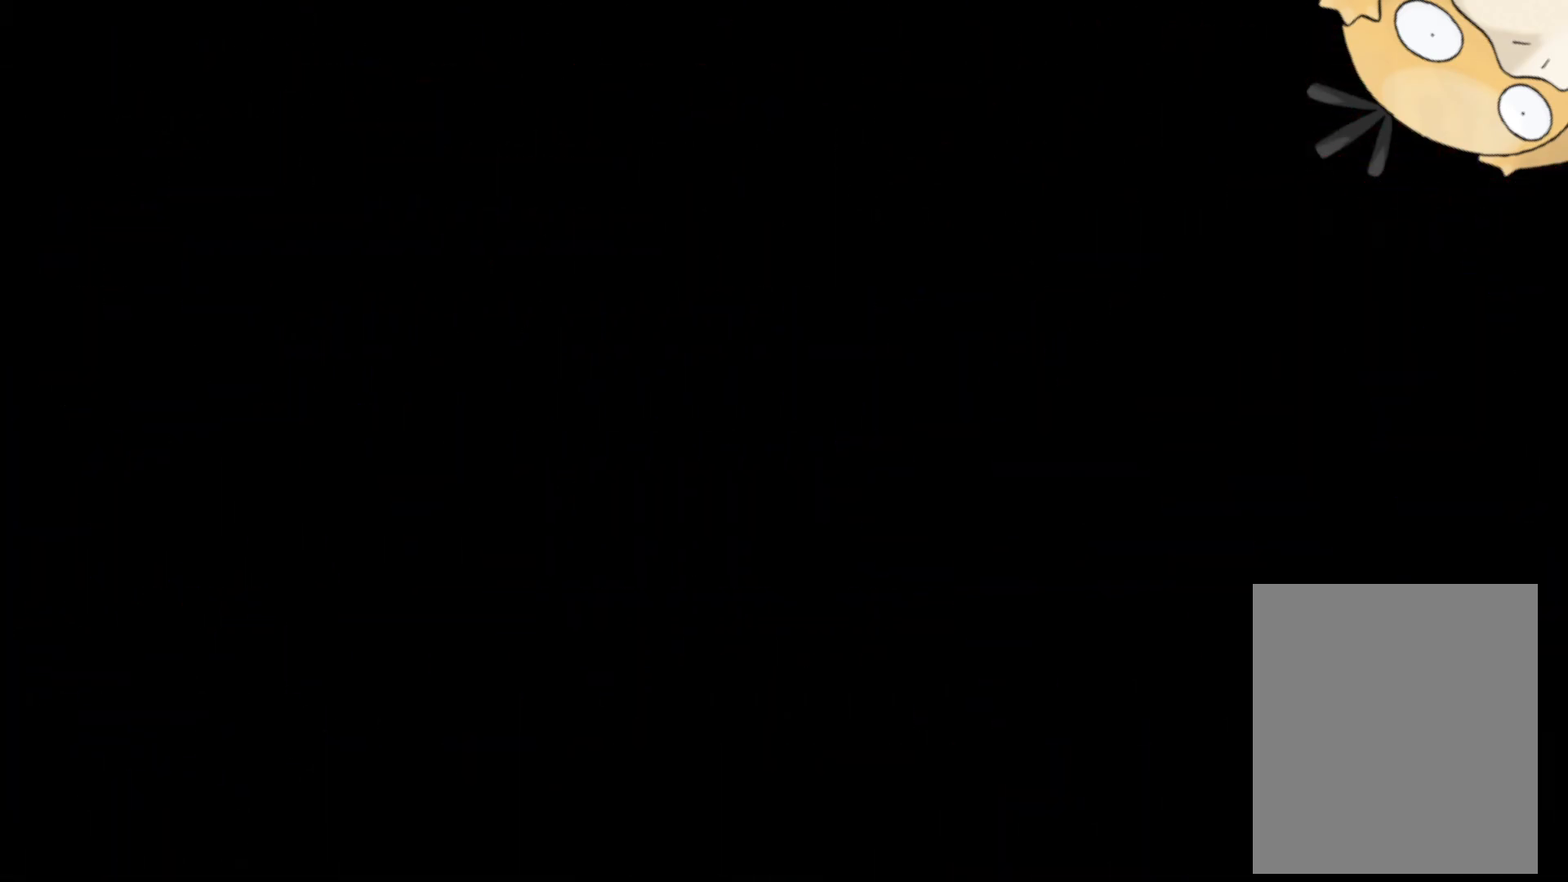
{"buttons": ["DPAD_LEFT"], "left_stick": "center", "right_stick": "center", "events": [[433, "DPAD_LEFT", "down"]]}
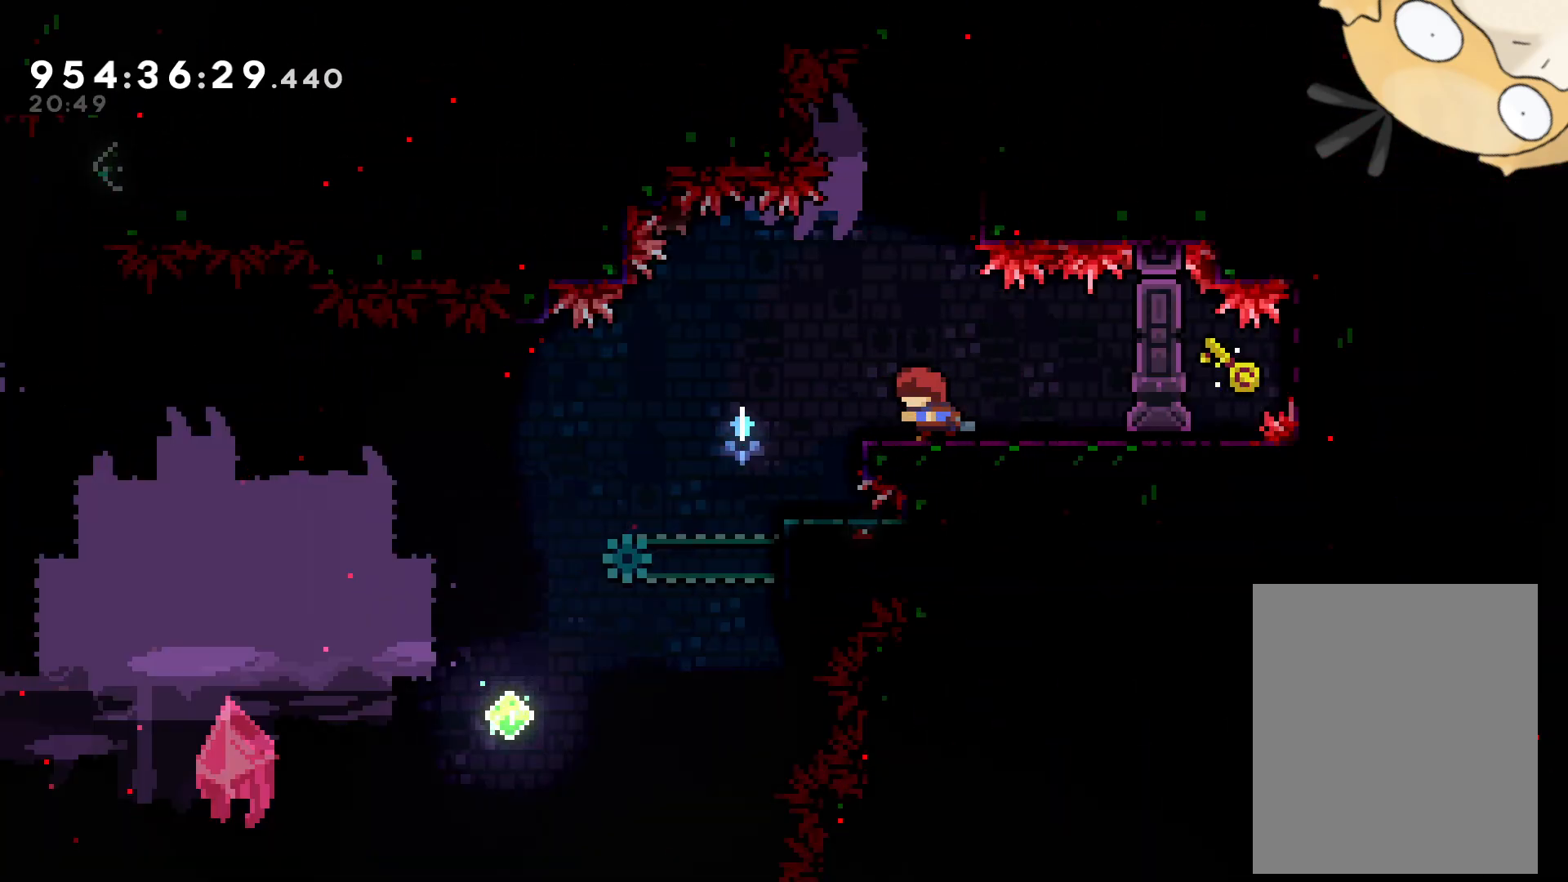
{"buttons": [], "left_stick": "center", "right_stick": "center", "events": [[167, "B", "down"], [217, "B", "up"], [217, "DPAD_LEFT", "up"]]}
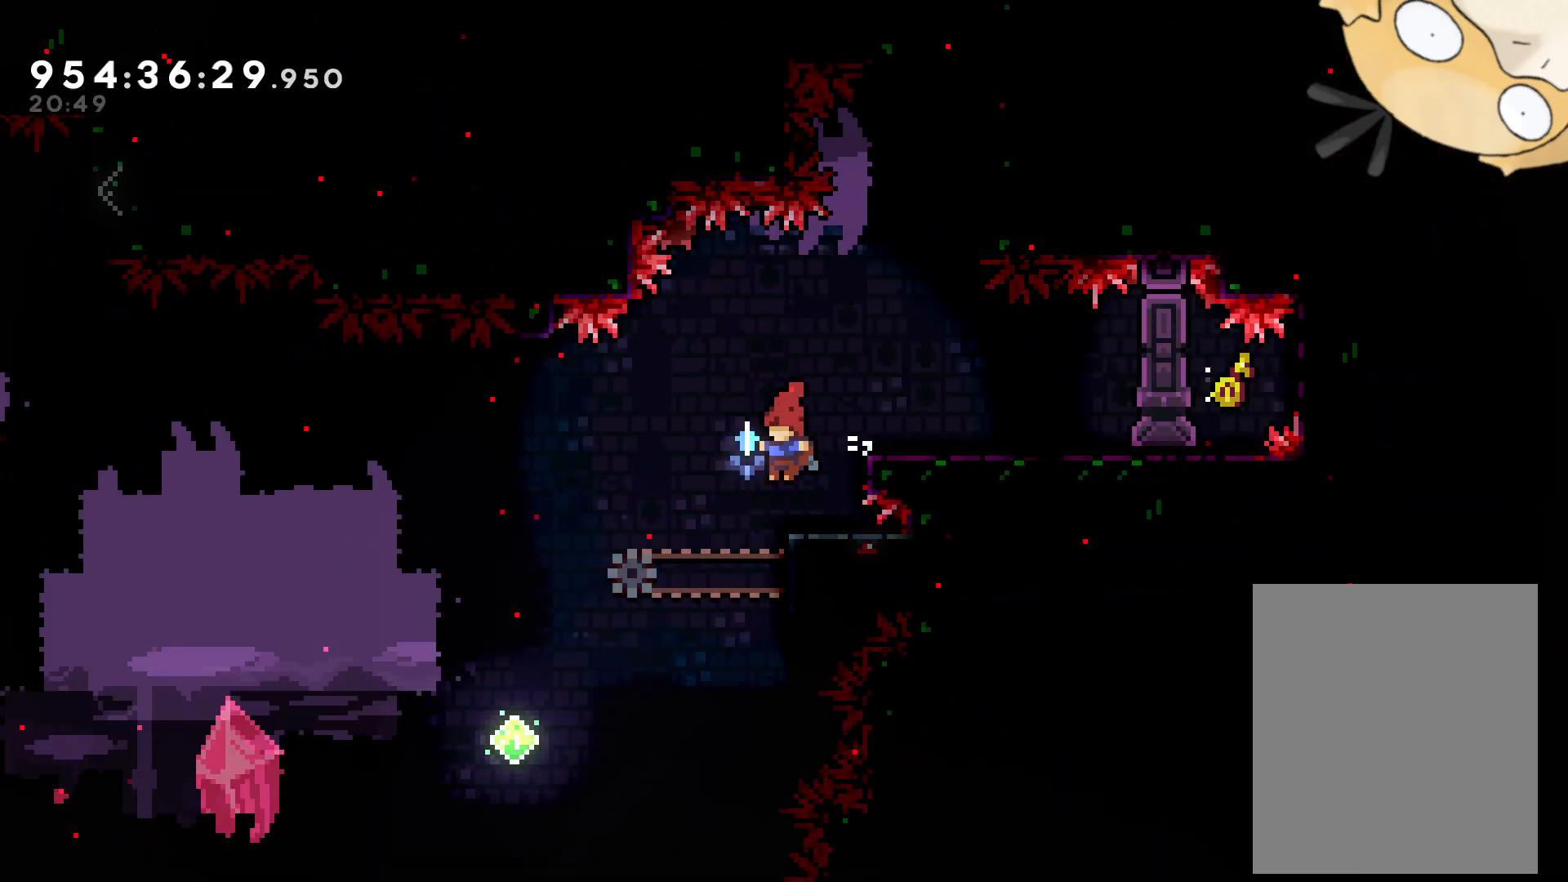
{"buttons": [], "left_stick": "center", "right_stick": "center", "events": [[33, "DPAD_RIGHT", "down"], [233, "DPAD_RIGHT", "up"]]}
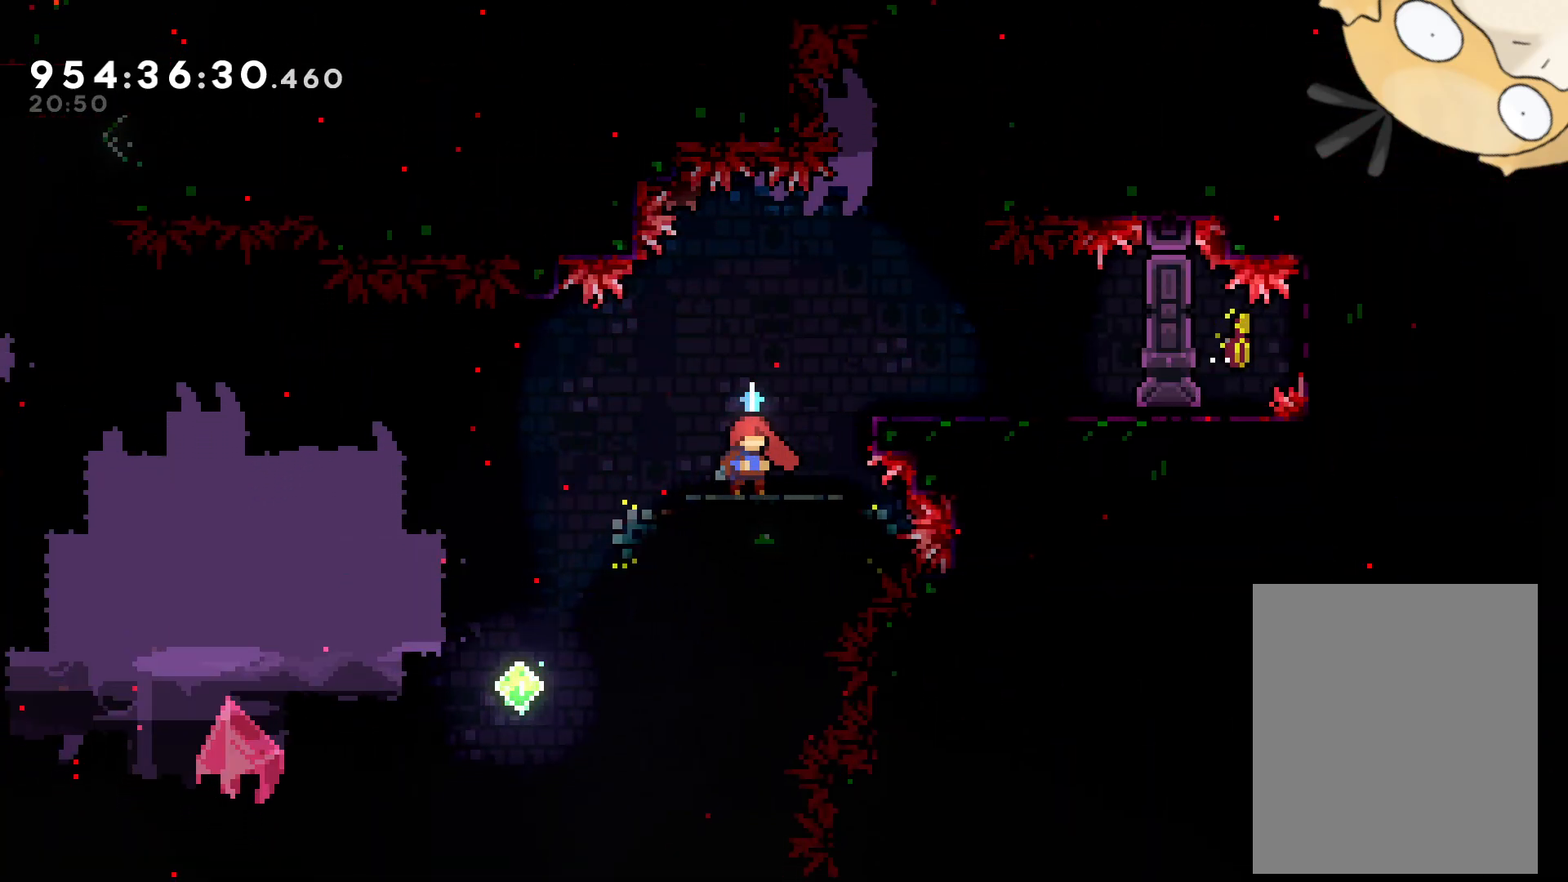
{"buttons": ["B", "DPAD_LEFT"], "left_stick": "center", "right_stick": "center", "events": [[50, "DPAD_RIGHT", "down"], [167, "DPAD_RIGHT", "up"], [183, "DPAD_DOWN", "down"], [200, "DPAD_LEFT", "down"], [200, "Y", "down"], [333, "Y", "up"], [417, "B", "down"], [467, "DPAD_DOWN", "up"]]}
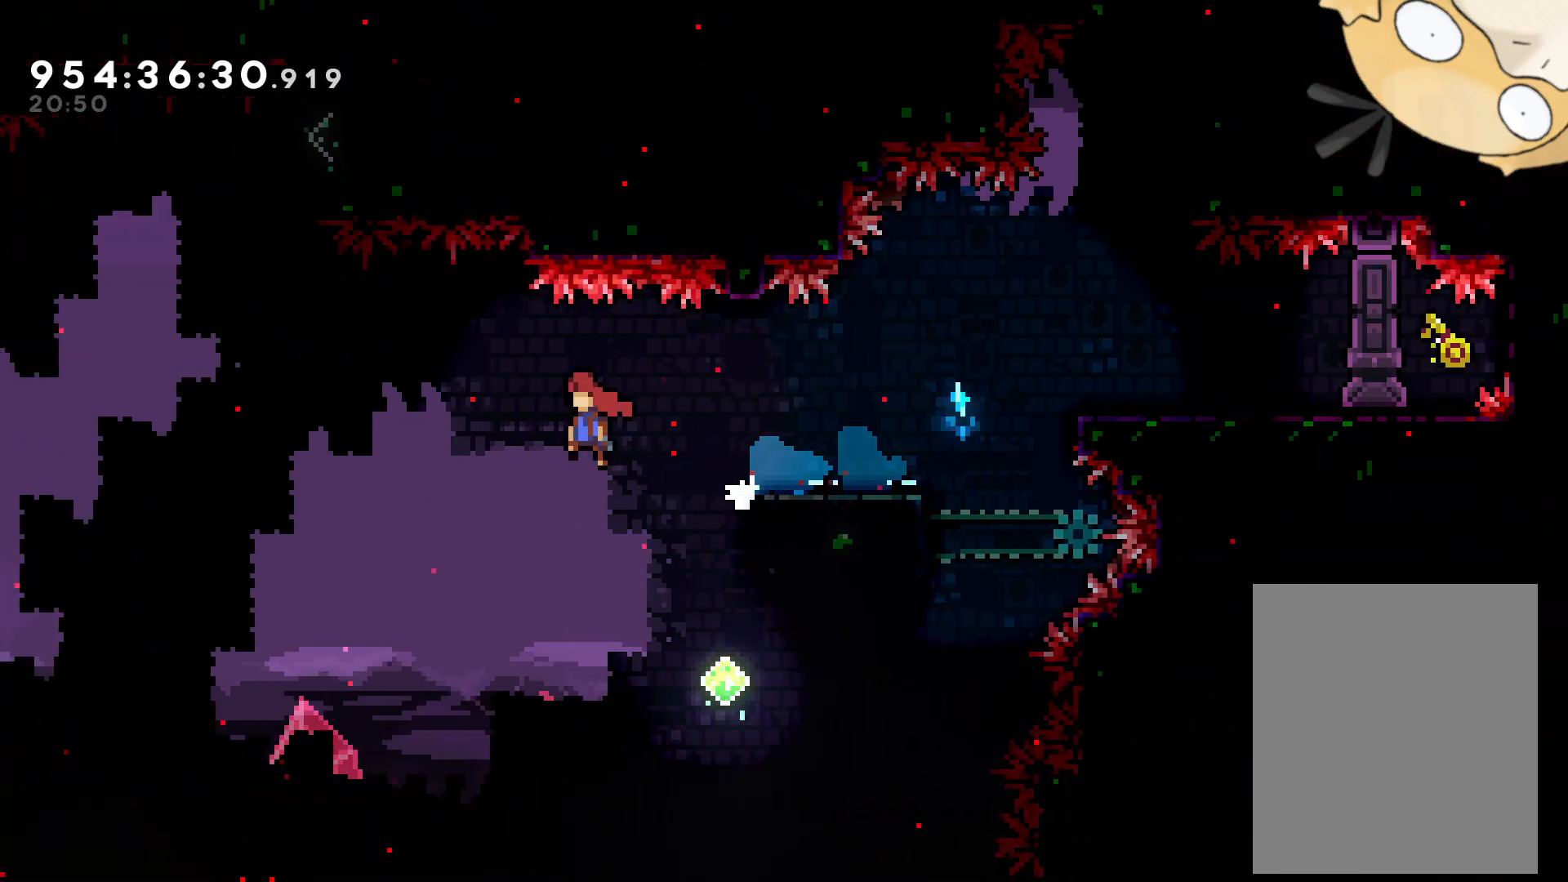
{"buttons": ["B", "DPAD_LEFT"], "left_stick": "center", "right_stick": "center", "events": []}
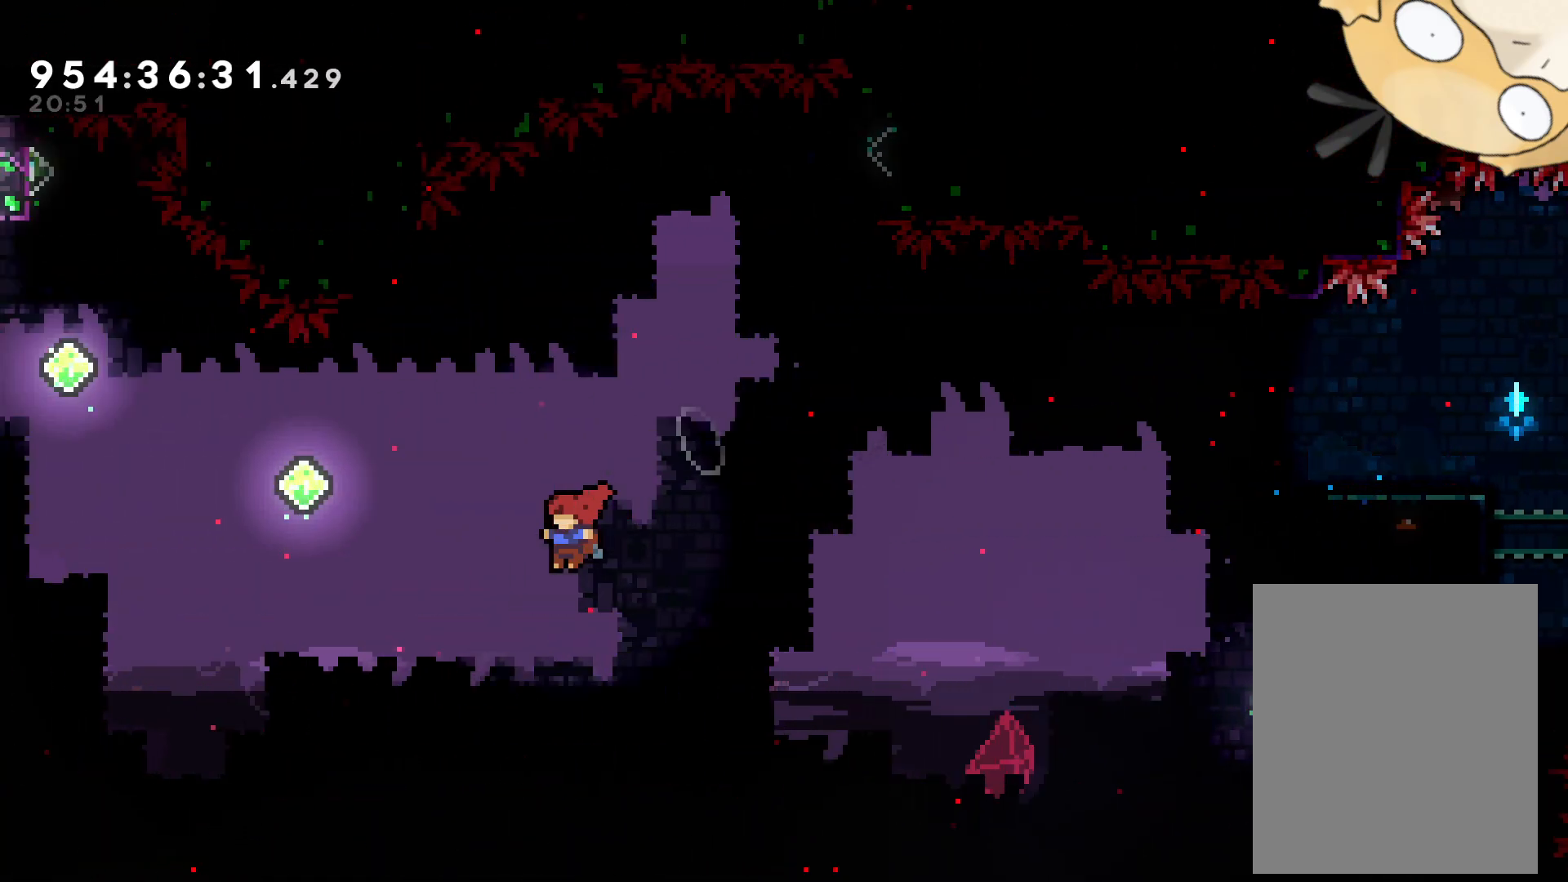
{"buttons": ["L2", "DPAD_UP", "DPAD_LEFT"], "left_stick": "center", "right_stick": "center", "events": [[33, "L2", "down"], [67, "DPAD_UP", "down"], [83, "Y", "down"], [183, "B", "up"], [283, "Y", "up"]]}
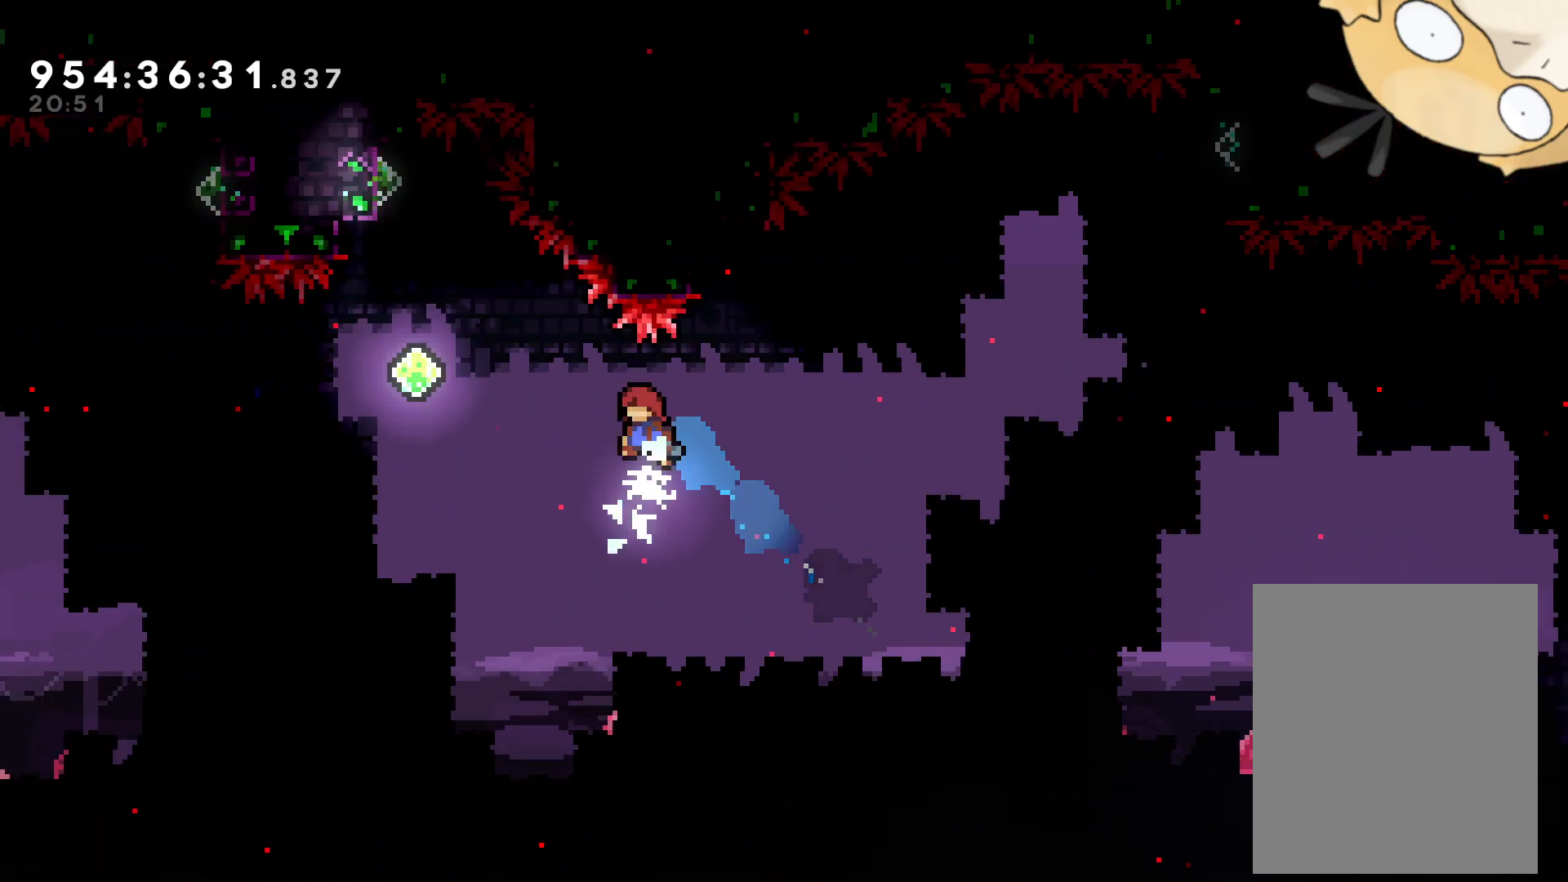
{"buttons": [], "left_stick": "center", "right_stick": "center", "events": [[200, "Y", "down"], [367, "DPAD_UP", "up"], [383, "DPAD_LEFT", "up"], [383, "L2", "up"], [400, "Y", "up"]]}
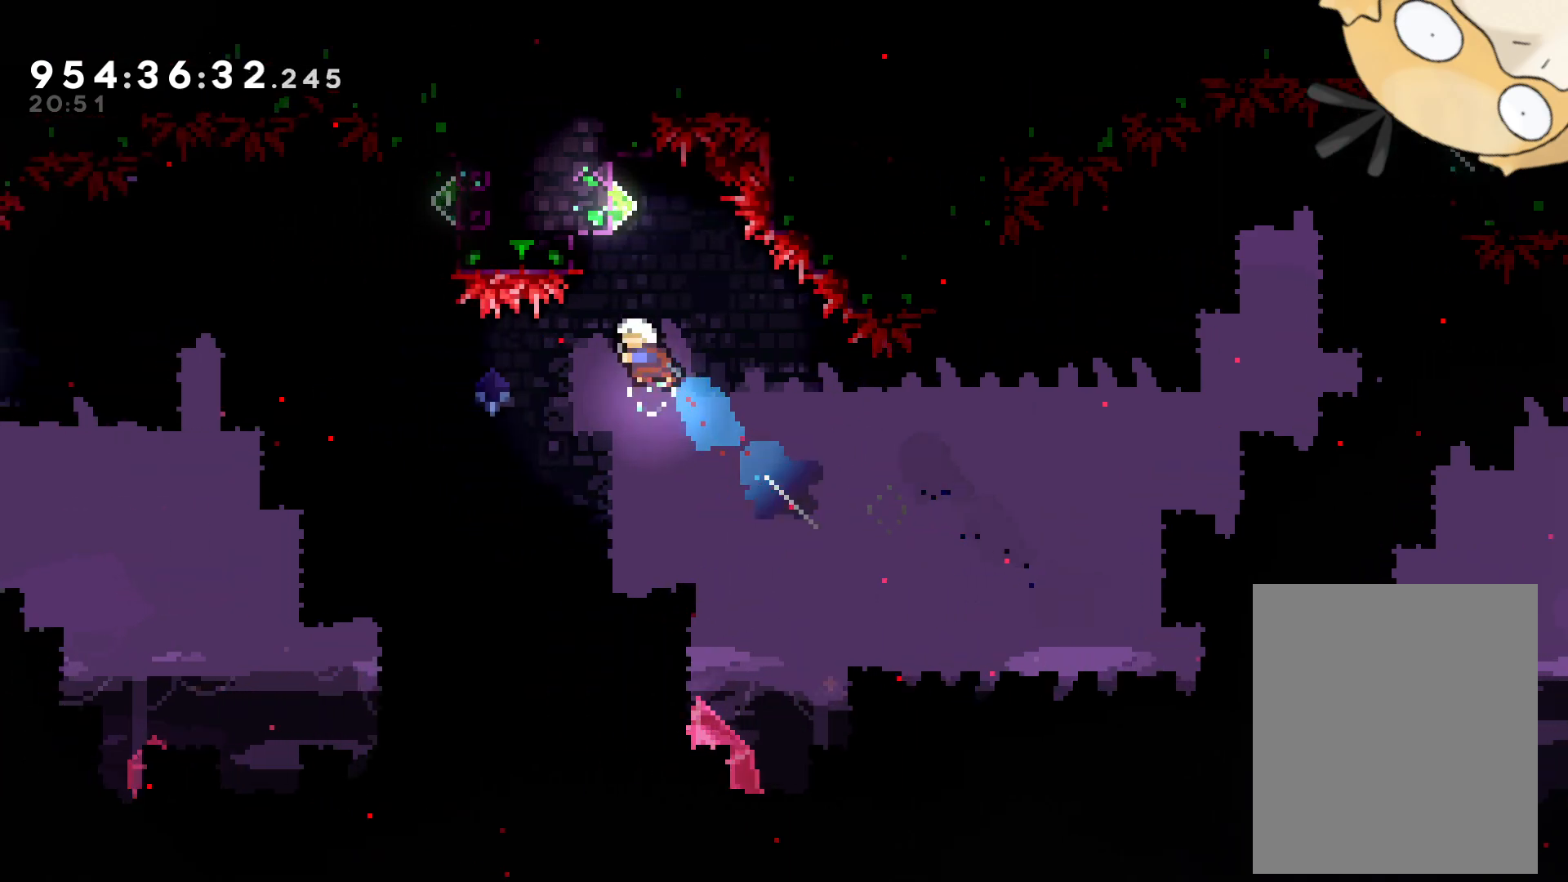
{"buttons": ["Y", "DPAD_UP"], "left_stick": "center", "right_stick": "center", "events": [[33, "DPAD_RIGHT", "down"], [367, "DPAD_RIGHT", "up"], [367, "DPAD_UP", "down"], [400, "Y", "down"]]}
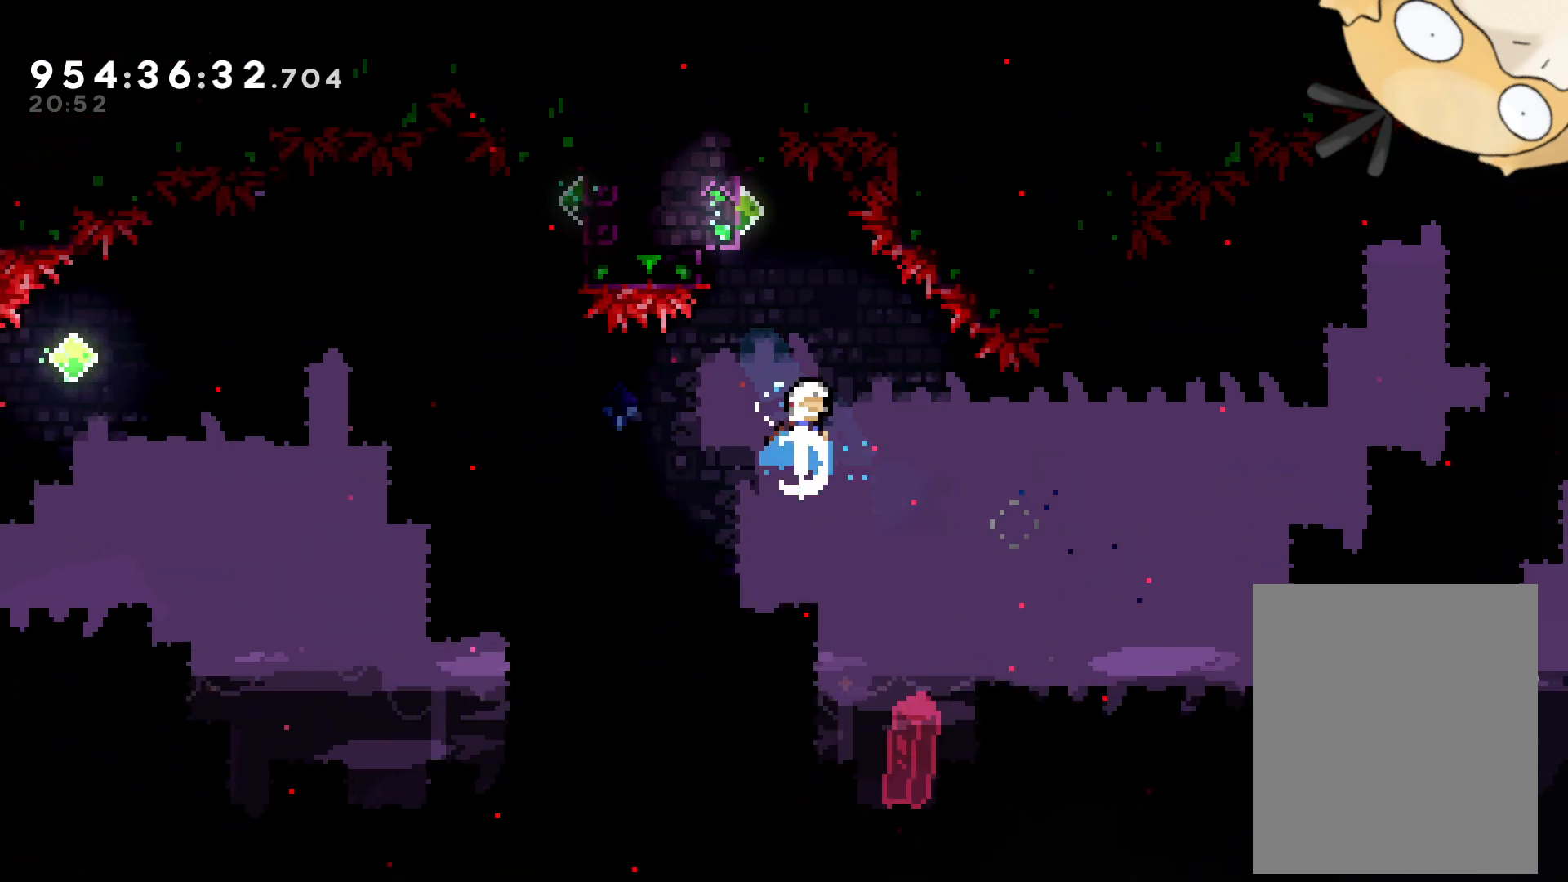
{"buttons": ["L2"], "left_stick": "center", "right_stick": "center", "events": [[67, "DPAD_UP", "up"], [133, "Y", "up"], [183, "DPAD_LEFT", "down"], [333, "L2", "down"], [467, "DPAD_LEFT", "up"]]}
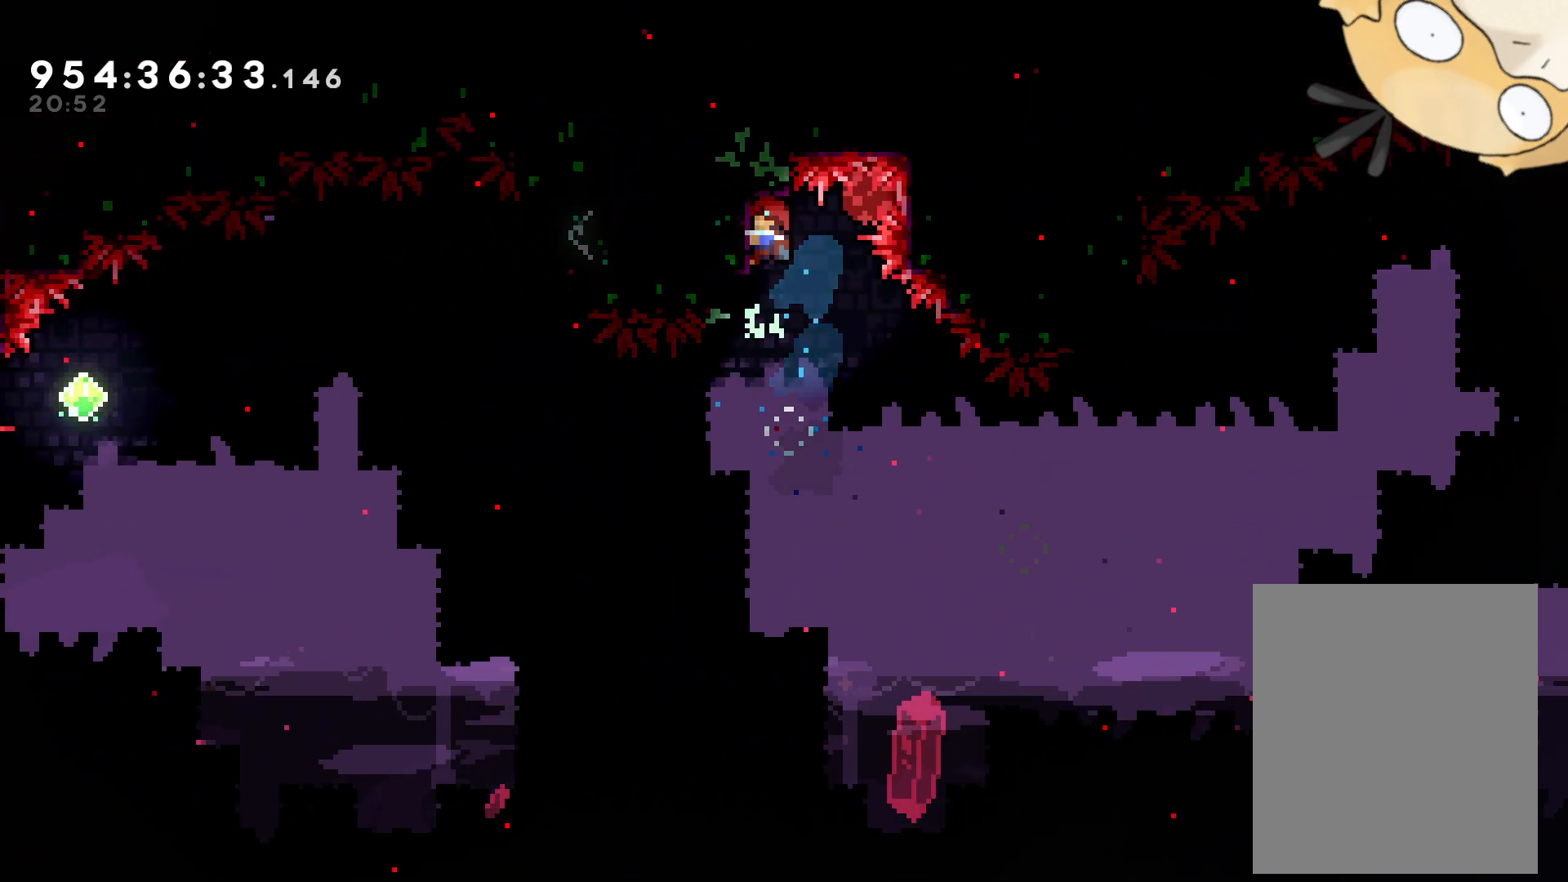
{"buttons": ["L2"], "left_stick": "center", "right_stick": "center", "events": [[367, "DPAD_DOWN", "down"], [467, "DPAD_DOWN", "up"]]}
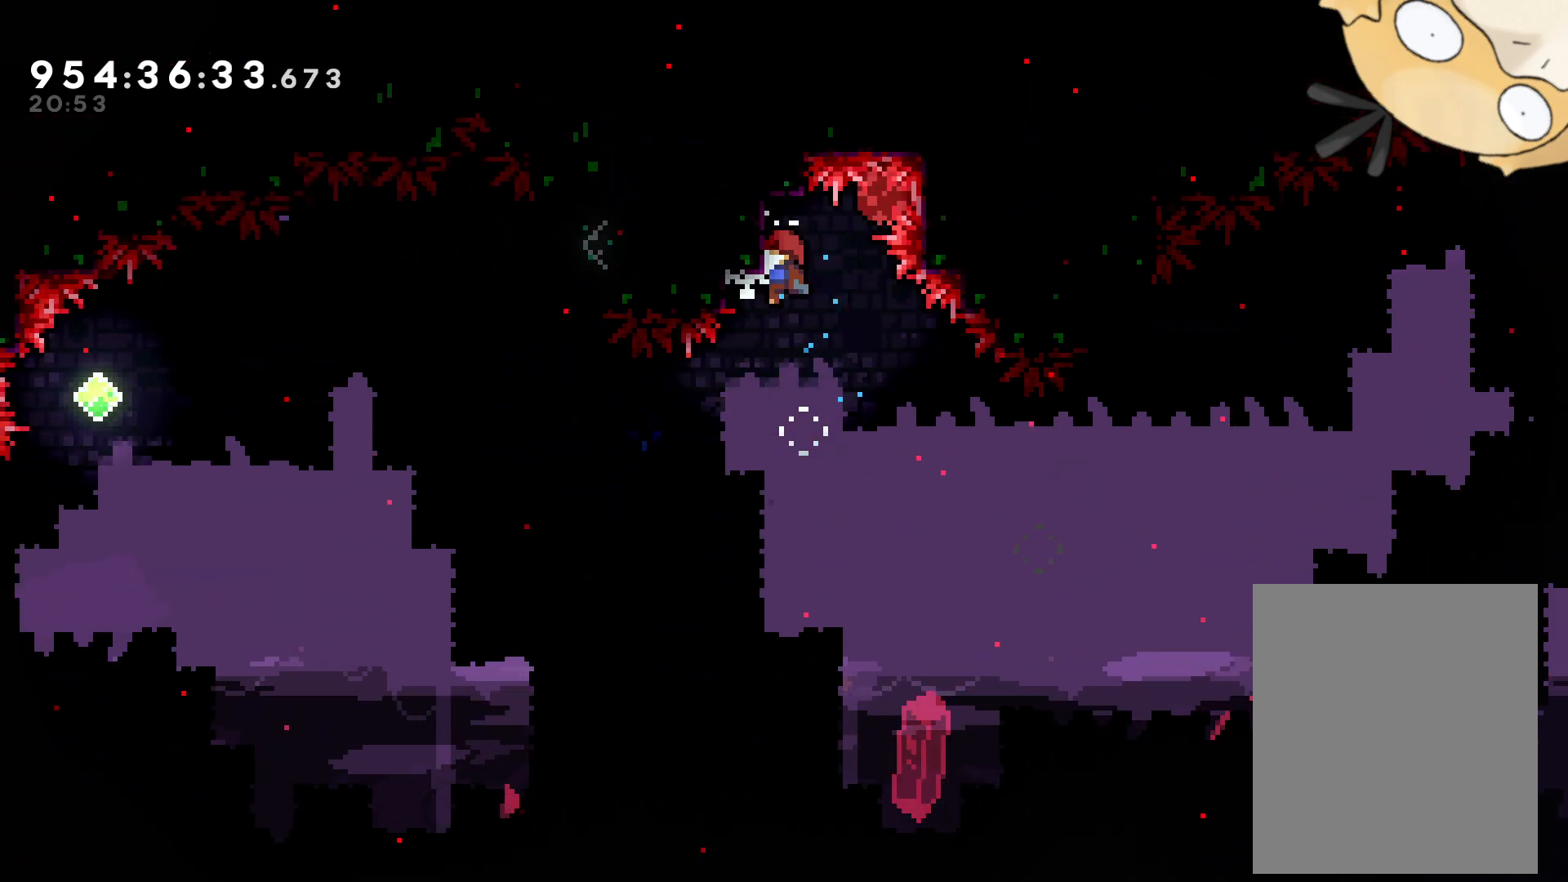
{"buttons": ["L2"], "left_stick": "center", "right_stick": "center", "events": []}
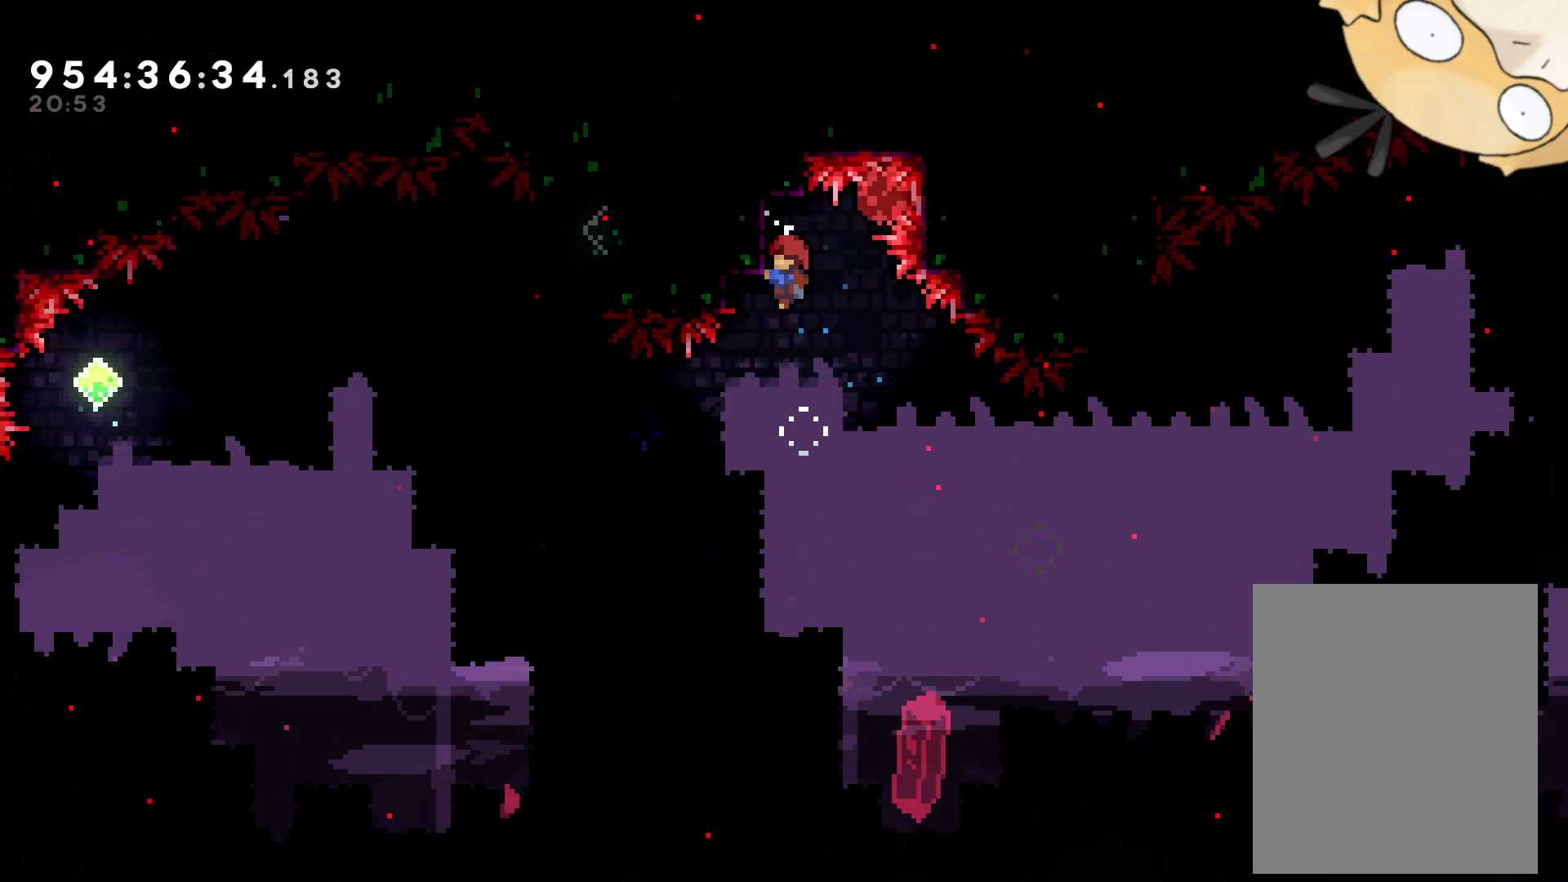
{"buttons": ["L2"], "left_stick": "center", "right_stick": "center", "events": [[450, "L2", "up"], [483, "L2", "down"]]}
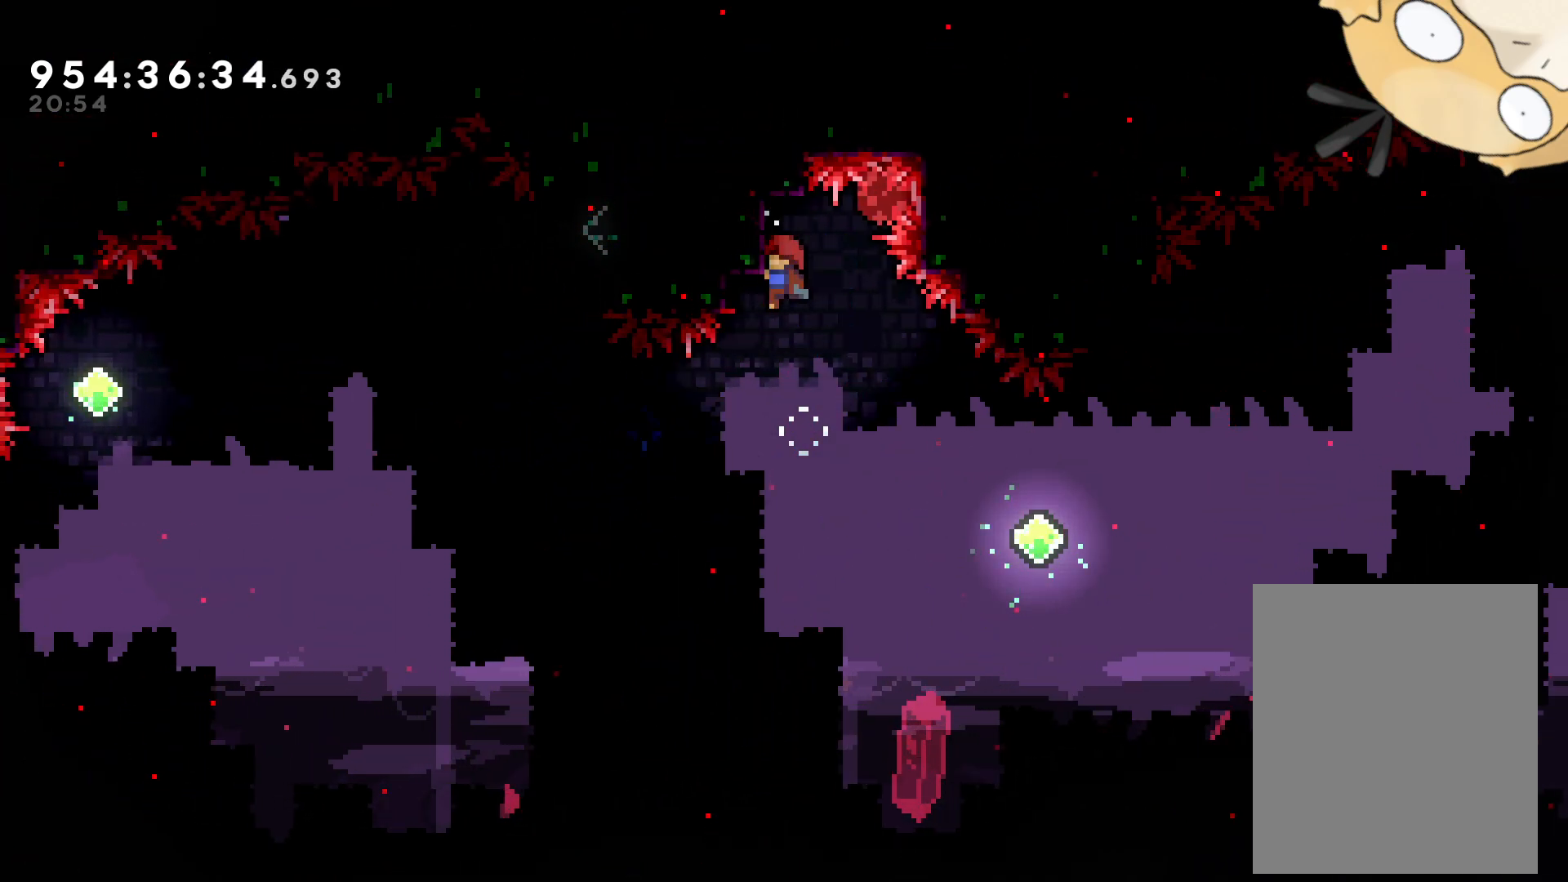
{"buttons": [], "left_stick": "center", "right_stick": "center", "events": [[350, "L2", "up"]]}
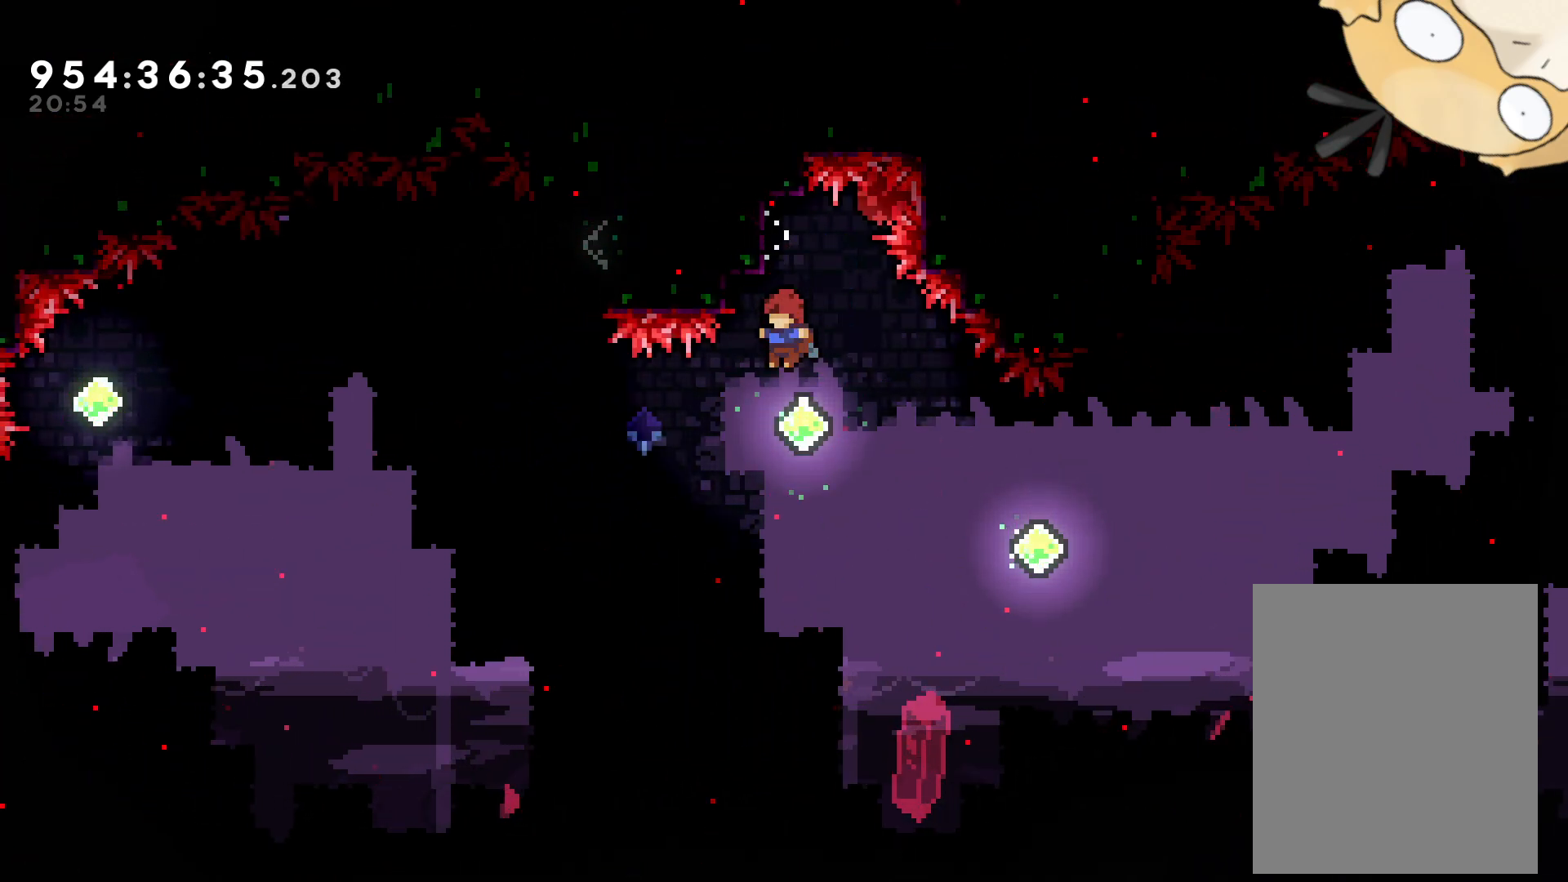
{"buttons": ["Y", "DPAD_UP"], "left_stick": "center", "right_stick": "center", "events": [[100, "DPAD_LEFT", "down"], [100, "Y", "down"], [250, "Y", "up"], [300, "DPAD_LEFT", "up"], [500, "DPAD_UP", "down"], [500, "Y", "down"]]}
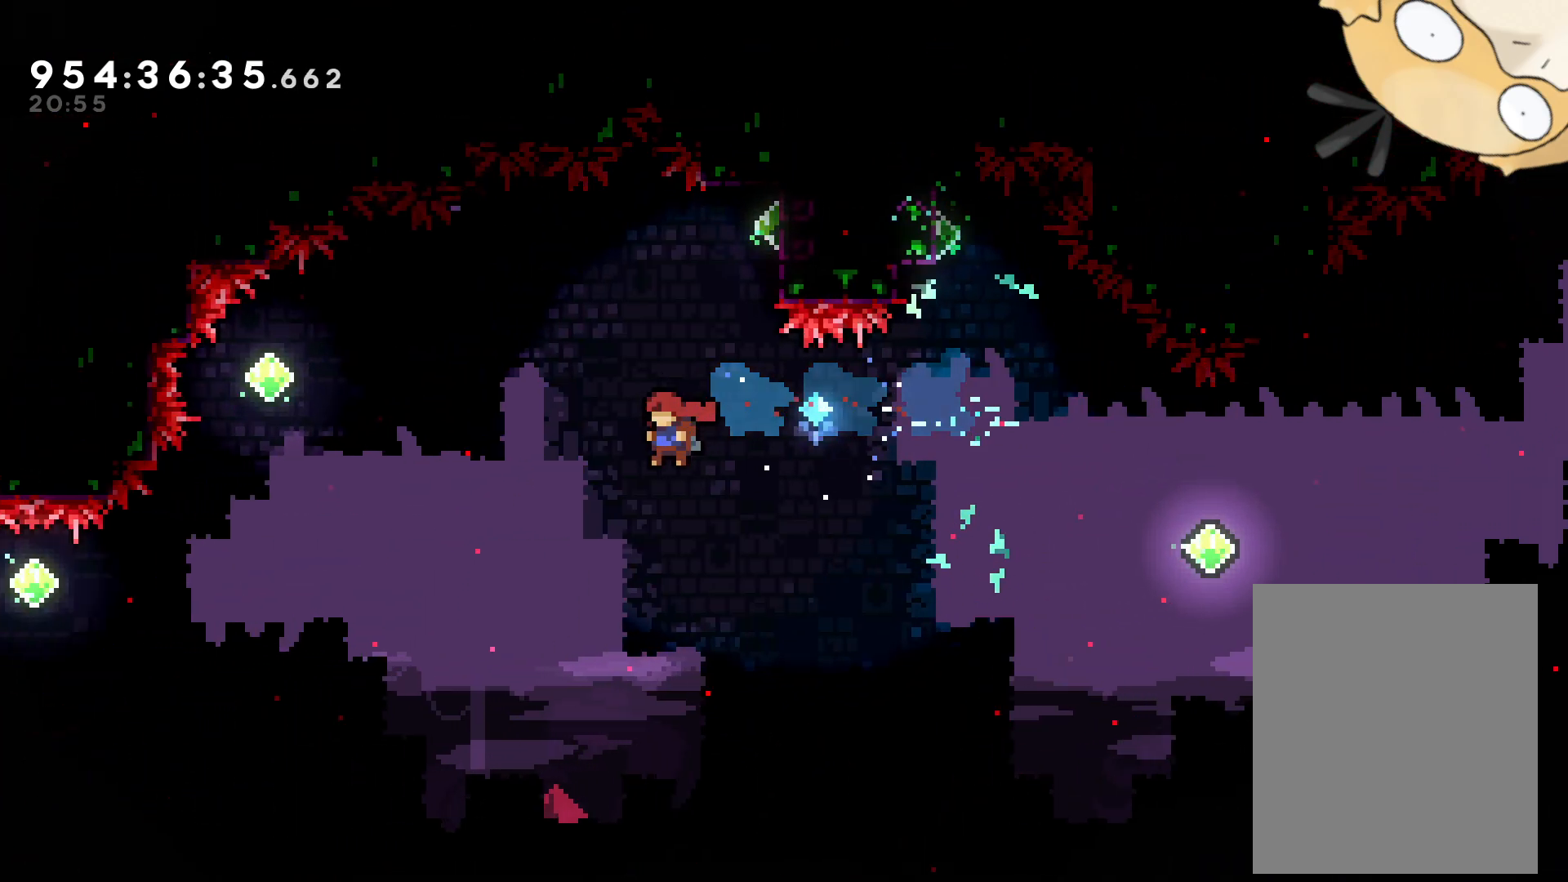
{"buttons": ["A", "DPAD_RIGHT"], "left_stick": "center", "right_stick": "center", "events": [[117, "DPAD_UP", "up"], [117, "Y", "up"], [350, "A", "down"], [383, "DPAD_RIGHT", "down"]]}
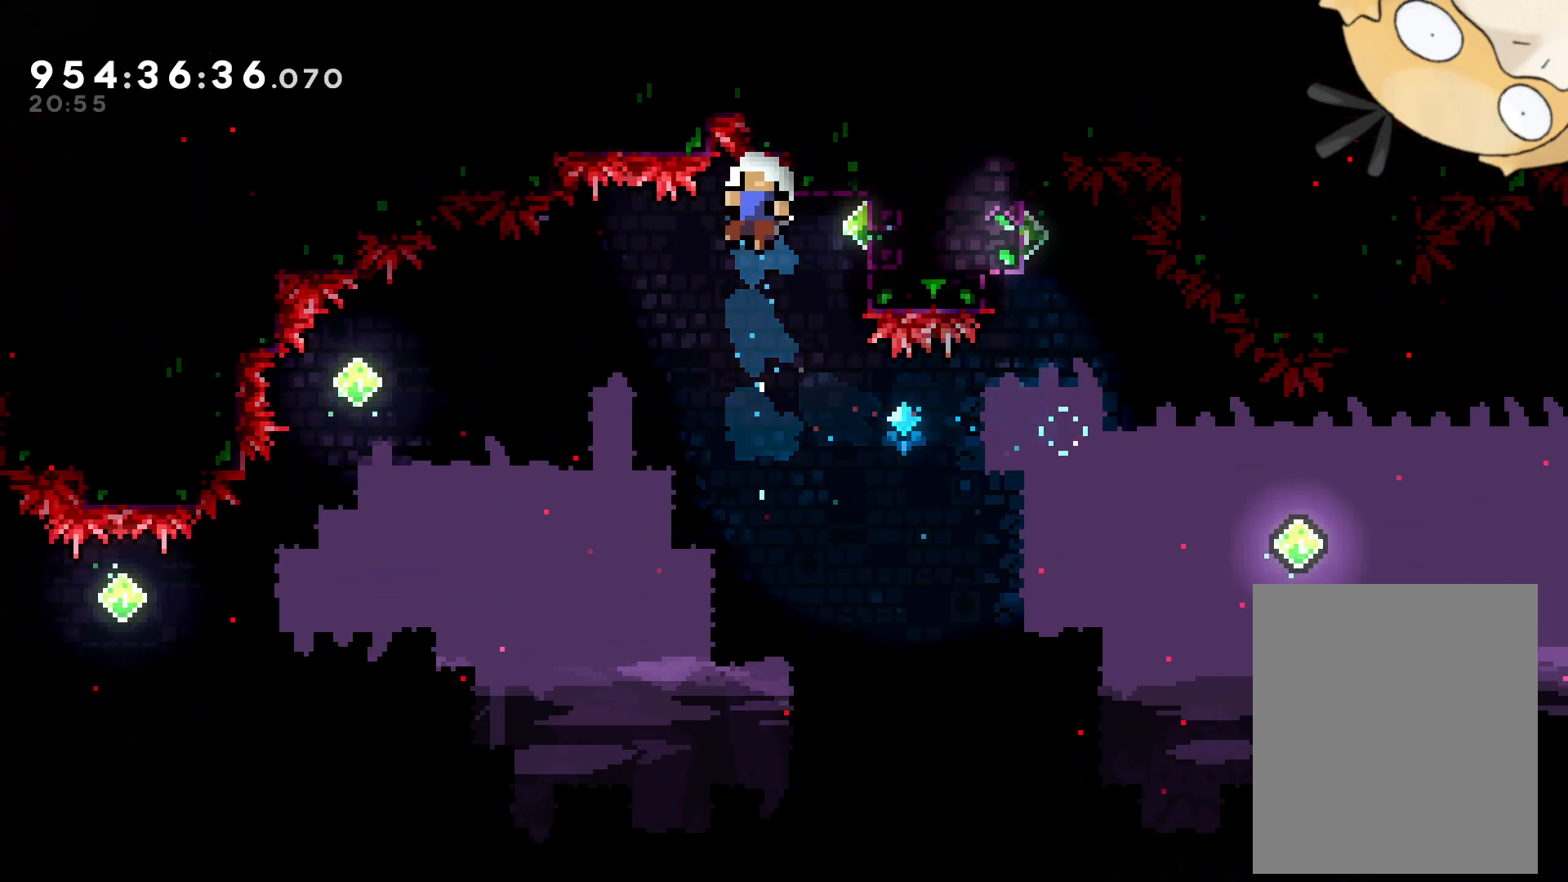
{"buttons": ["A"], "left_stick": "center", "right_stick": "center", "events": [[217, "DPAD_RIGHT", "up"]]}
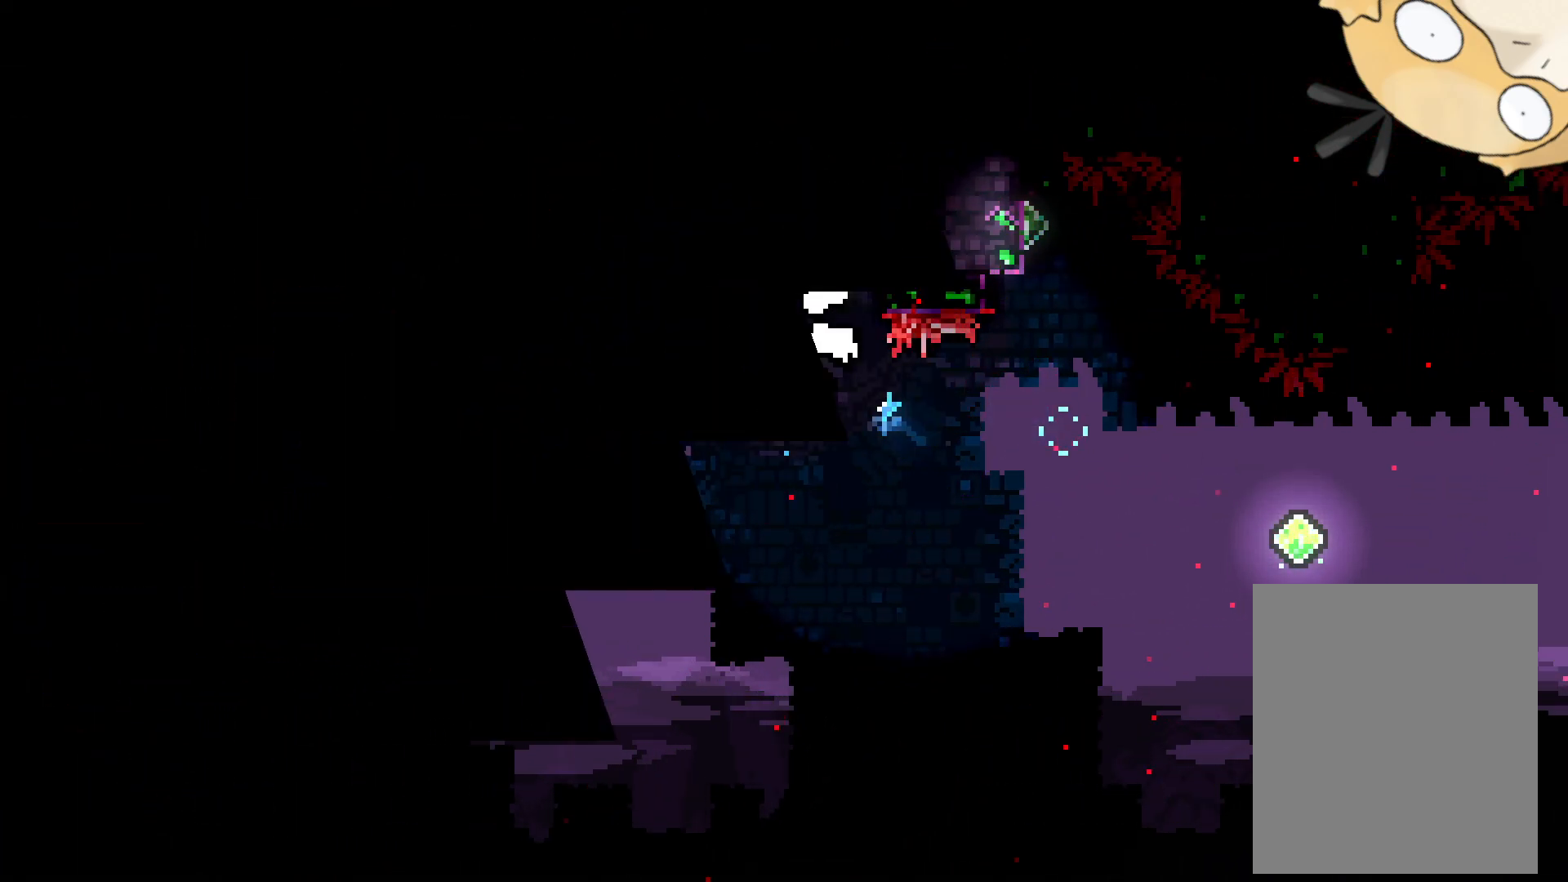
{"buttons": [], "left_stick": "center", "right_stick": "center", "events": [[200, "A", "up"]]}
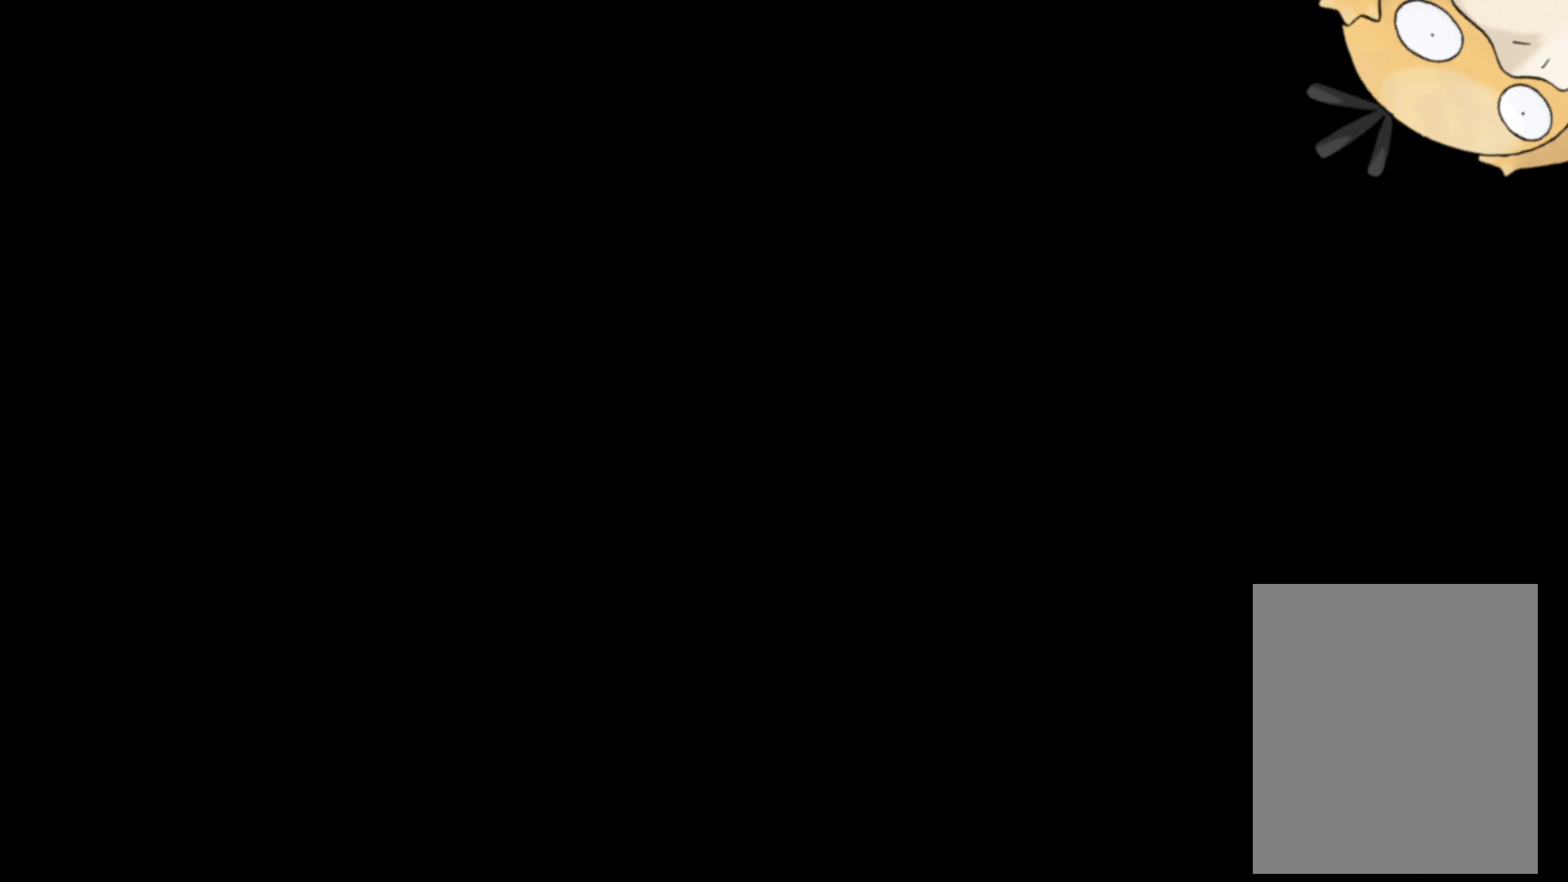
{"buttons": [], "left_stick": "center", "right_stick": "center", "events": []}
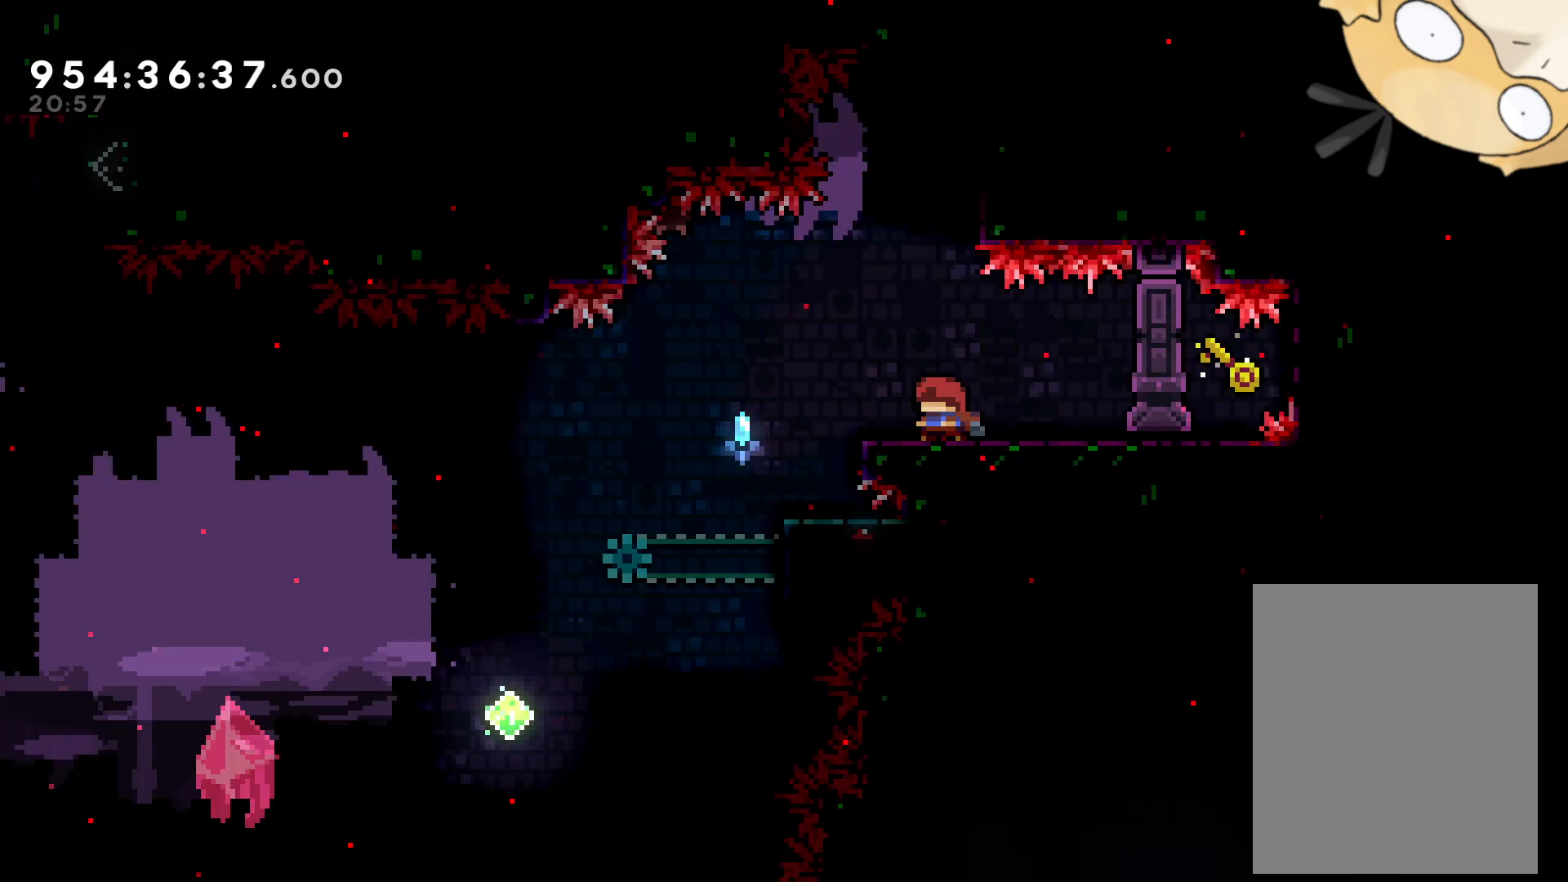
{"buttons": [], "left_stick": "center", "right_stick": "center", "events": [[17, "DPAD_LEFT", "down"], [300, "DPAD_LEFT", "up"]]}
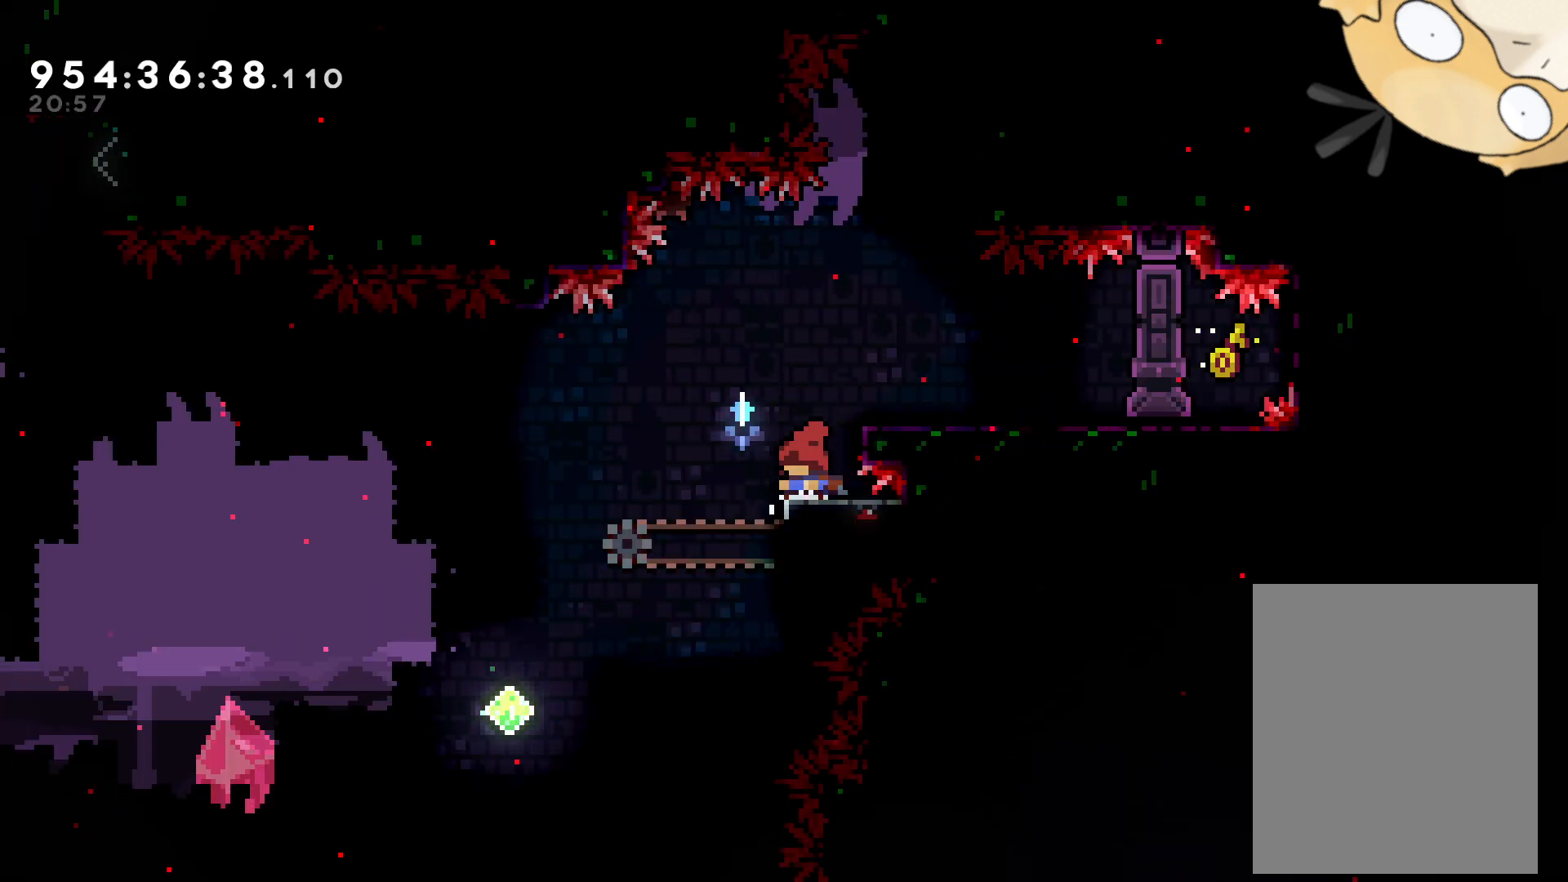
{"buttons": ["DPAD_RIGHT"], "left_stick": "center", "right_stick": "center", "events": [[17, "DPAD_RIGHT", "down"], [183, "DPAD_RIGHT", "up"], [450, "DPAD_RIGHT", "down"]]}
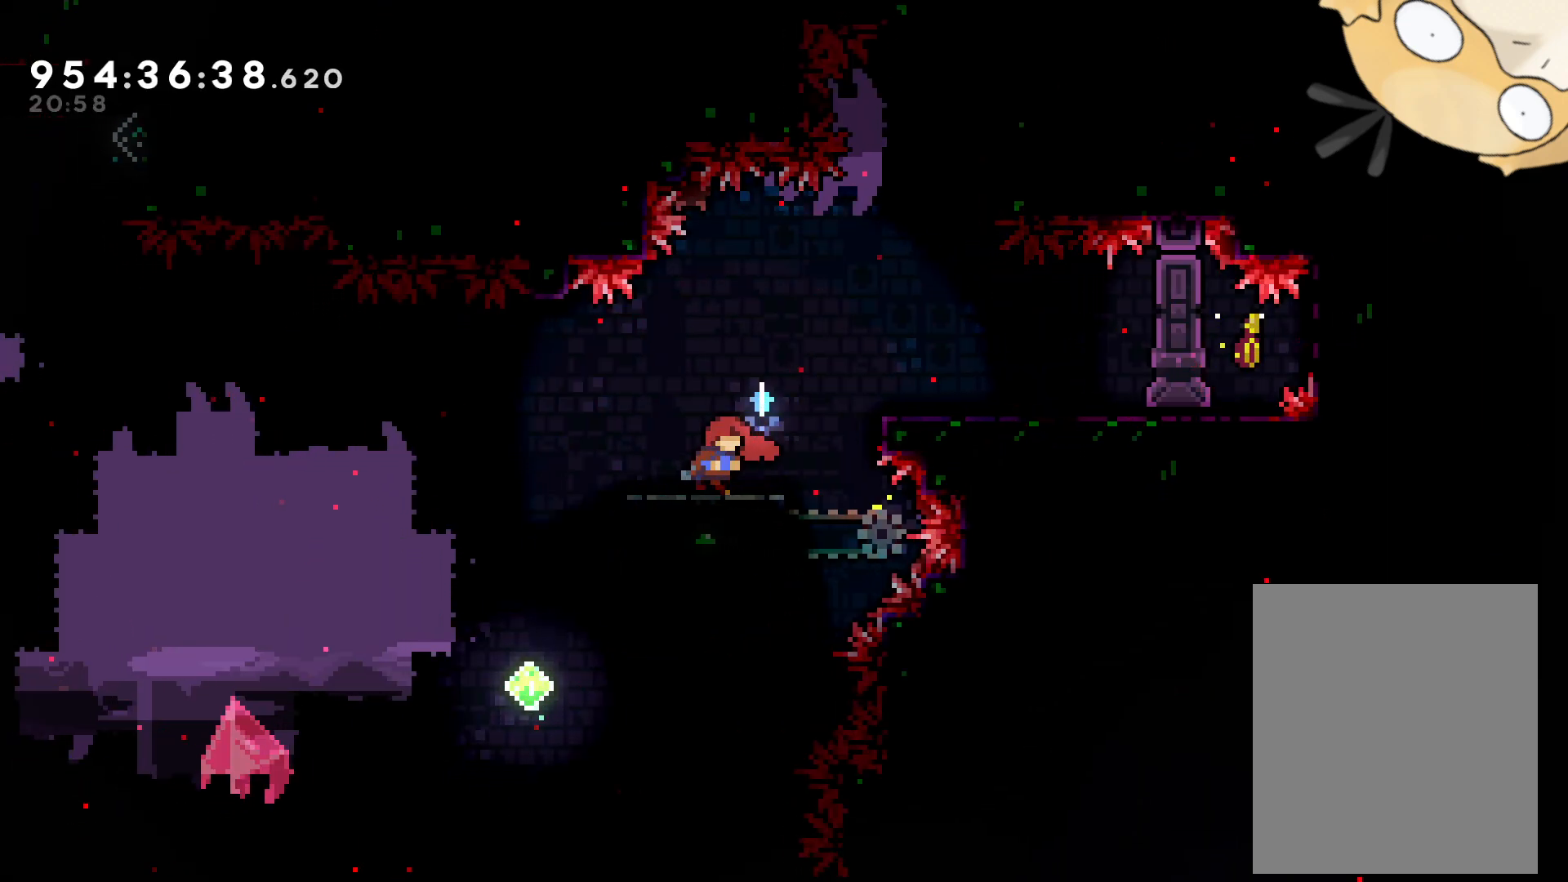
{"buttons": ["B", "DPAD_LEFT"], "left_stick": "center", "right_stick": "center", "events": [[50, "DPAD_DOWN", "down"], [50, "DPAD_RIGHT", "up"], [67, "DPAD_DOWN", "up"], [67, "DPAD_LEFT", "down"], [67, "Y", "down"], [83, "DPAD_DOWN", "down"], [183, "Y", "up"], [267, "B", "down"], [317, "DPAD_DOWN", "up"]]}
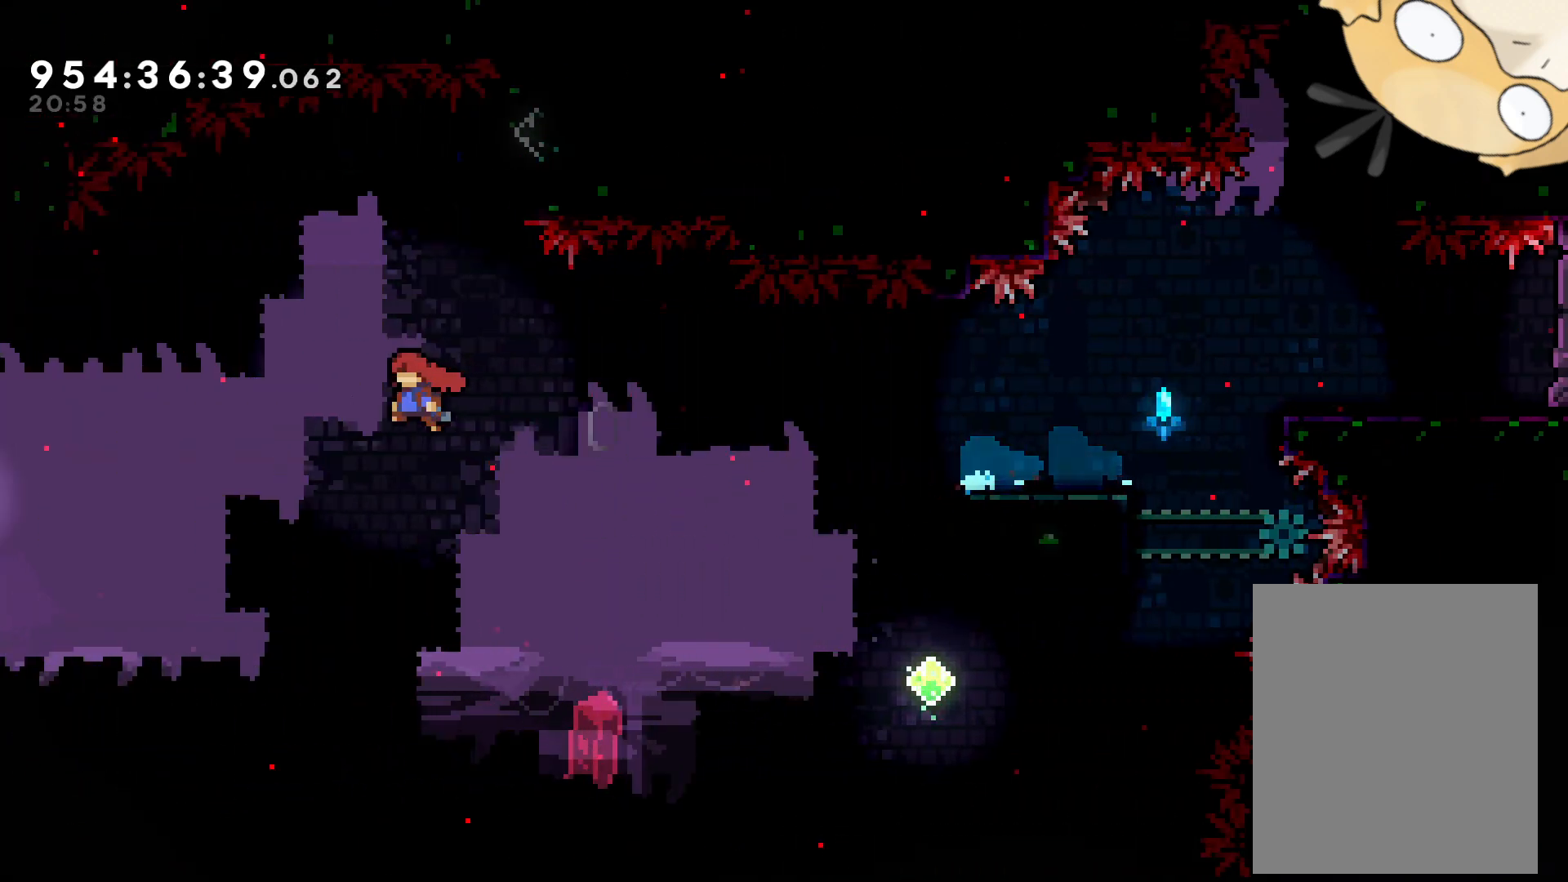
{"buttons": ["B", "L2", "DPAD_LEFT"], "left_stick": "center", "right_stick": "center", "events": [[433, "L2", "down"]]}
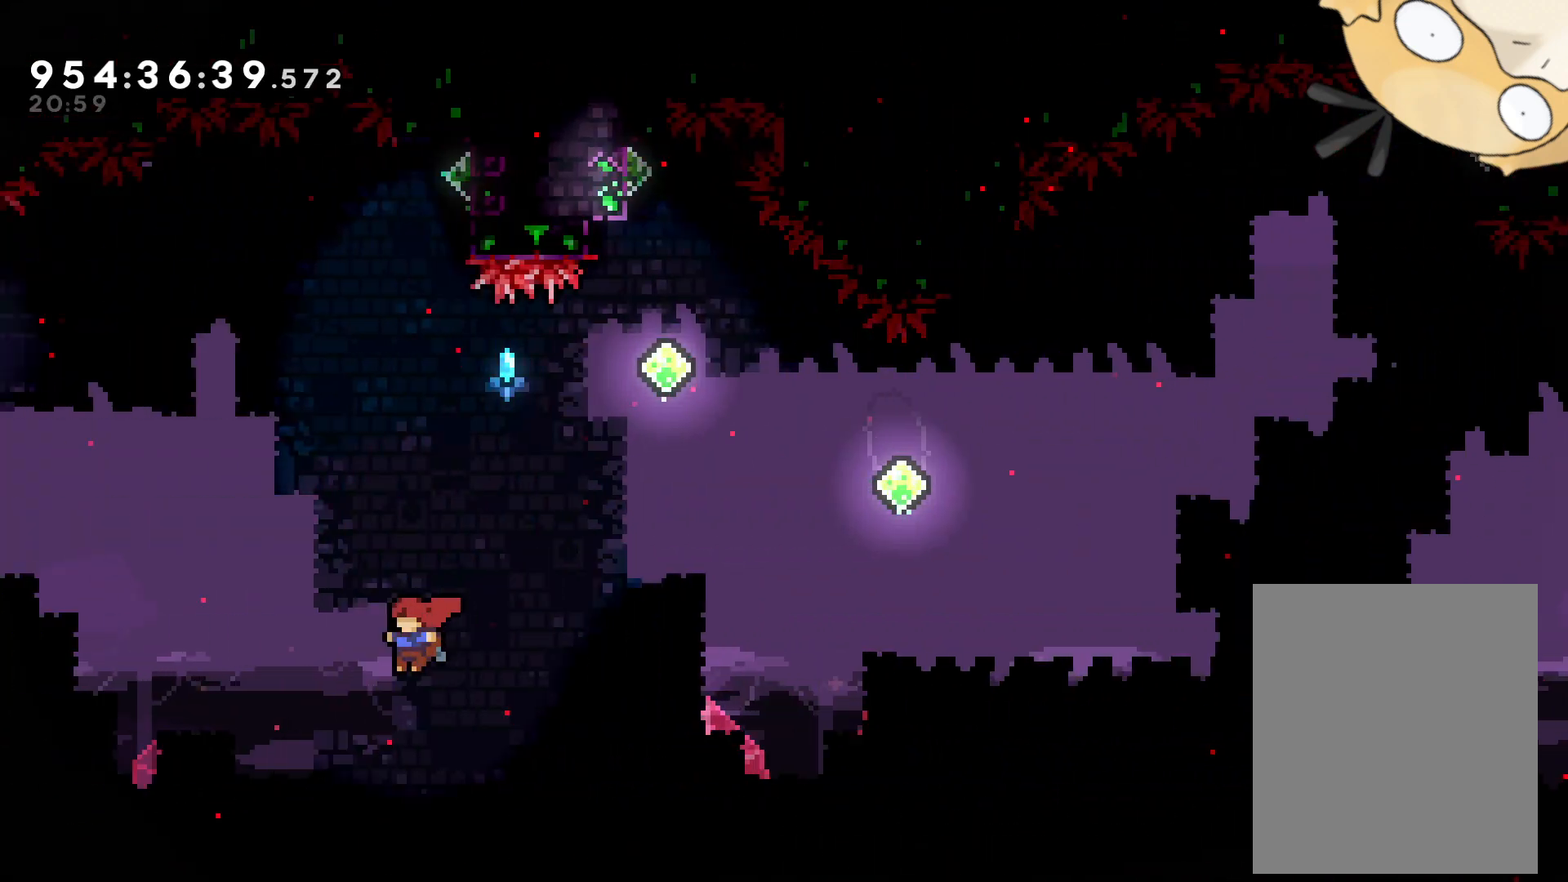
{"buttons": ["Y", "L2", "DPAD_UP", "DPAD_LEFT"], "left_stick": "center", "right_stick": "center", "events": [[50, "DPAD_UP", "down"], [167, "Y", "down"], [317, "B", "up"]]}